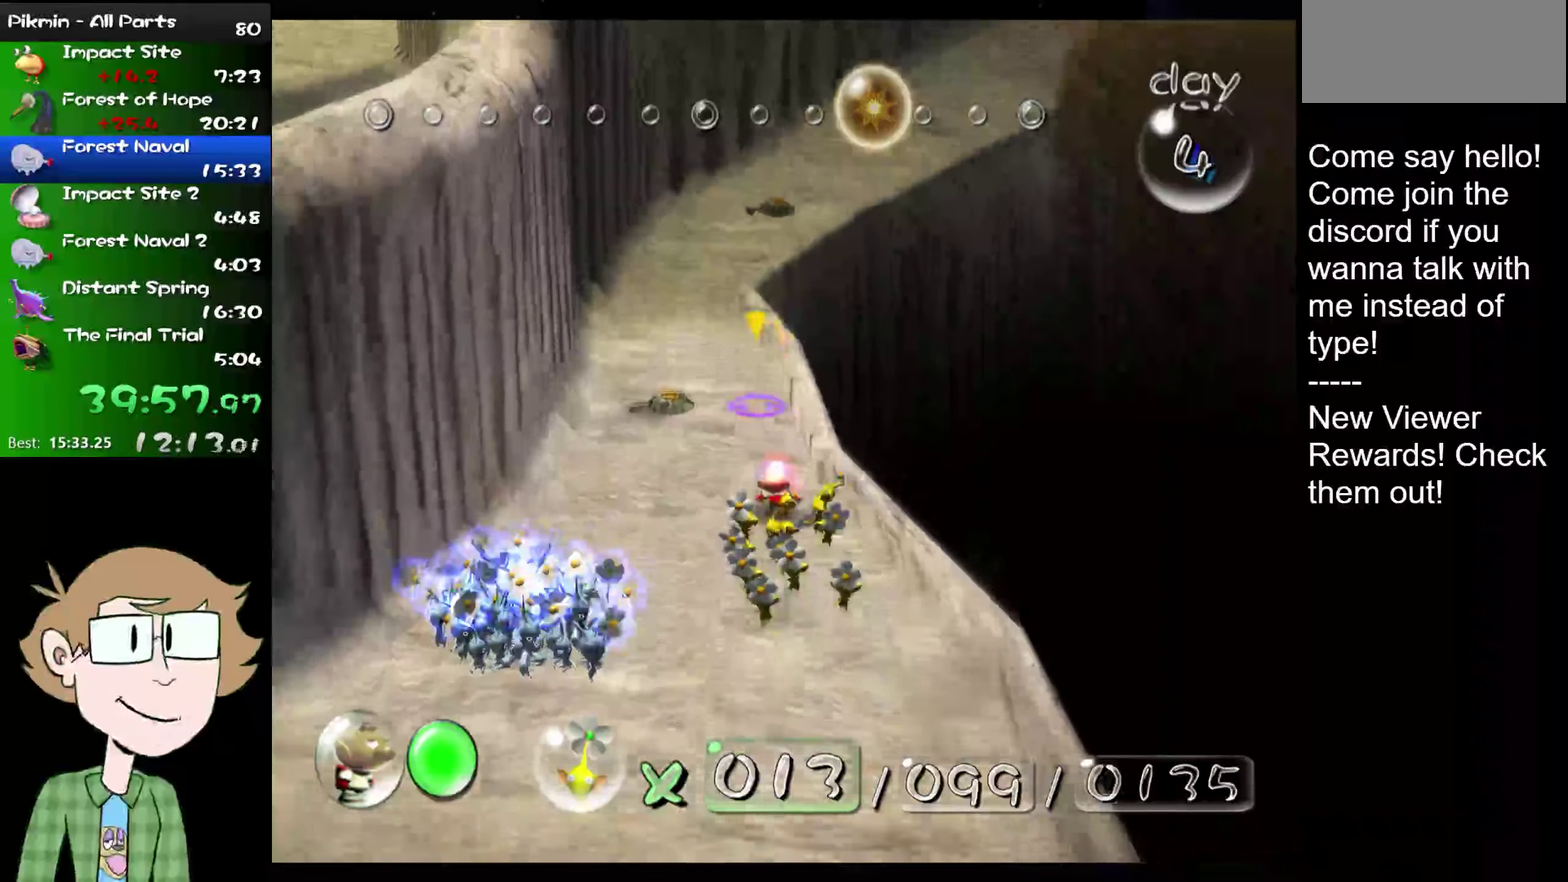
Gameplay with a controller (Nintendo layout); each line is a JSON object with the inputs held at the frame after it. "events" lists button and stick changes between this image and that frame as [ms after this image, input, new state], when the widget could be followed in between. Not read: L1 L3 R3.
{"buttons": ["L2"], "left_stick": "up", "right_stick": "up", "events": []}
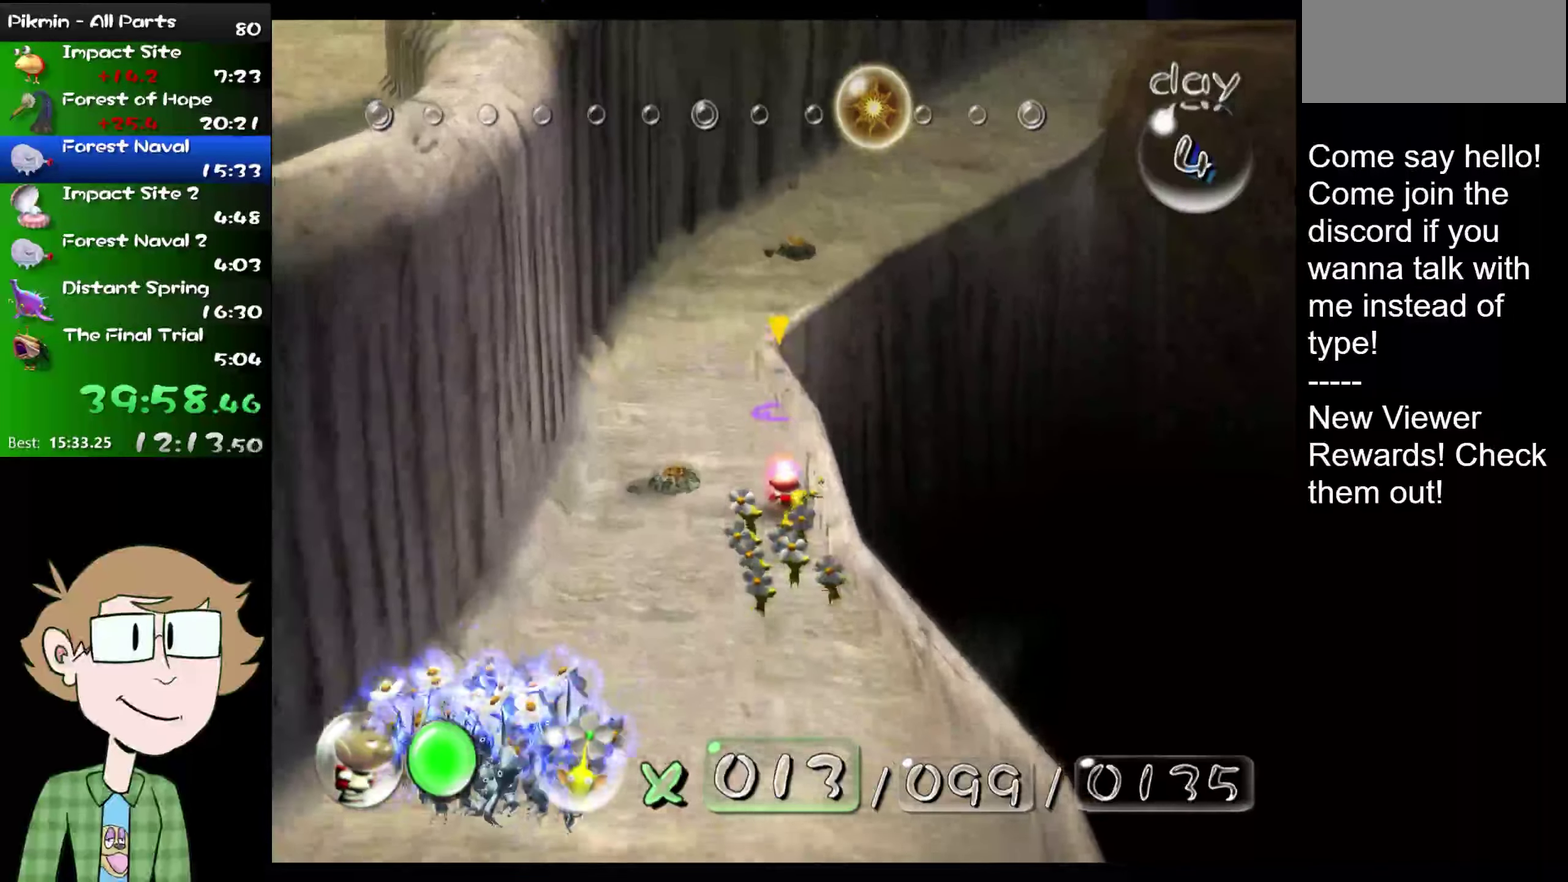
{"buttons": ["L2"], "left_stick": "up", "right_stick": "up", "events": []}
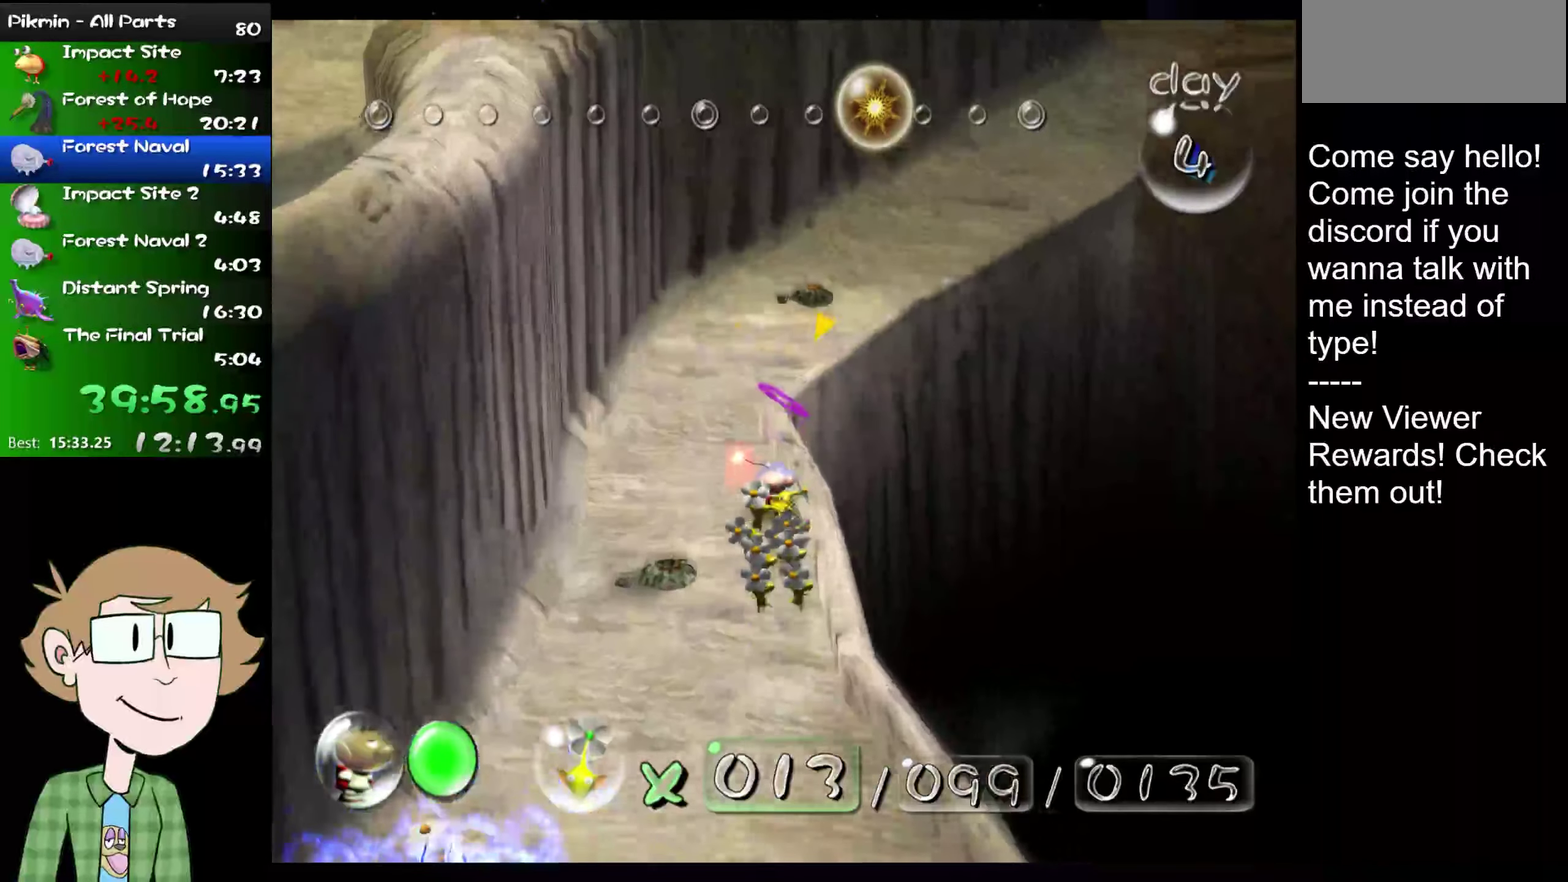
{"buttons": ["L2"], "left_stick": "up", "right_stick": "up", "events": []}
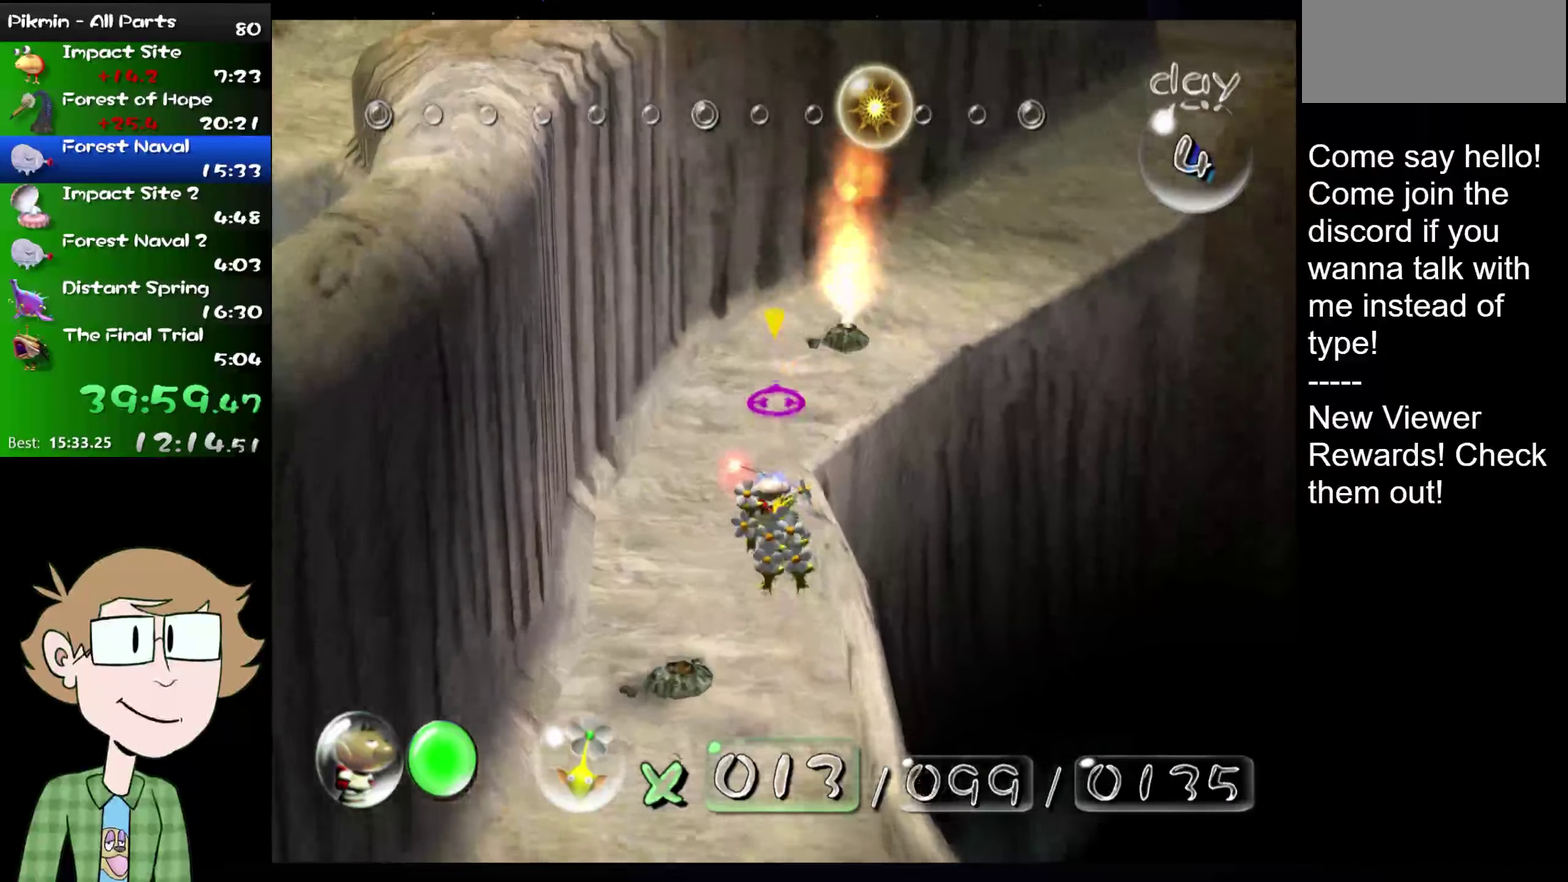
{"buttons": ["L2"], "left_stick": "up-right", "right_stick": "up-right", "events": [[83, "left_stick", "up-right"], [83, "right_stick", "up-right"]]}
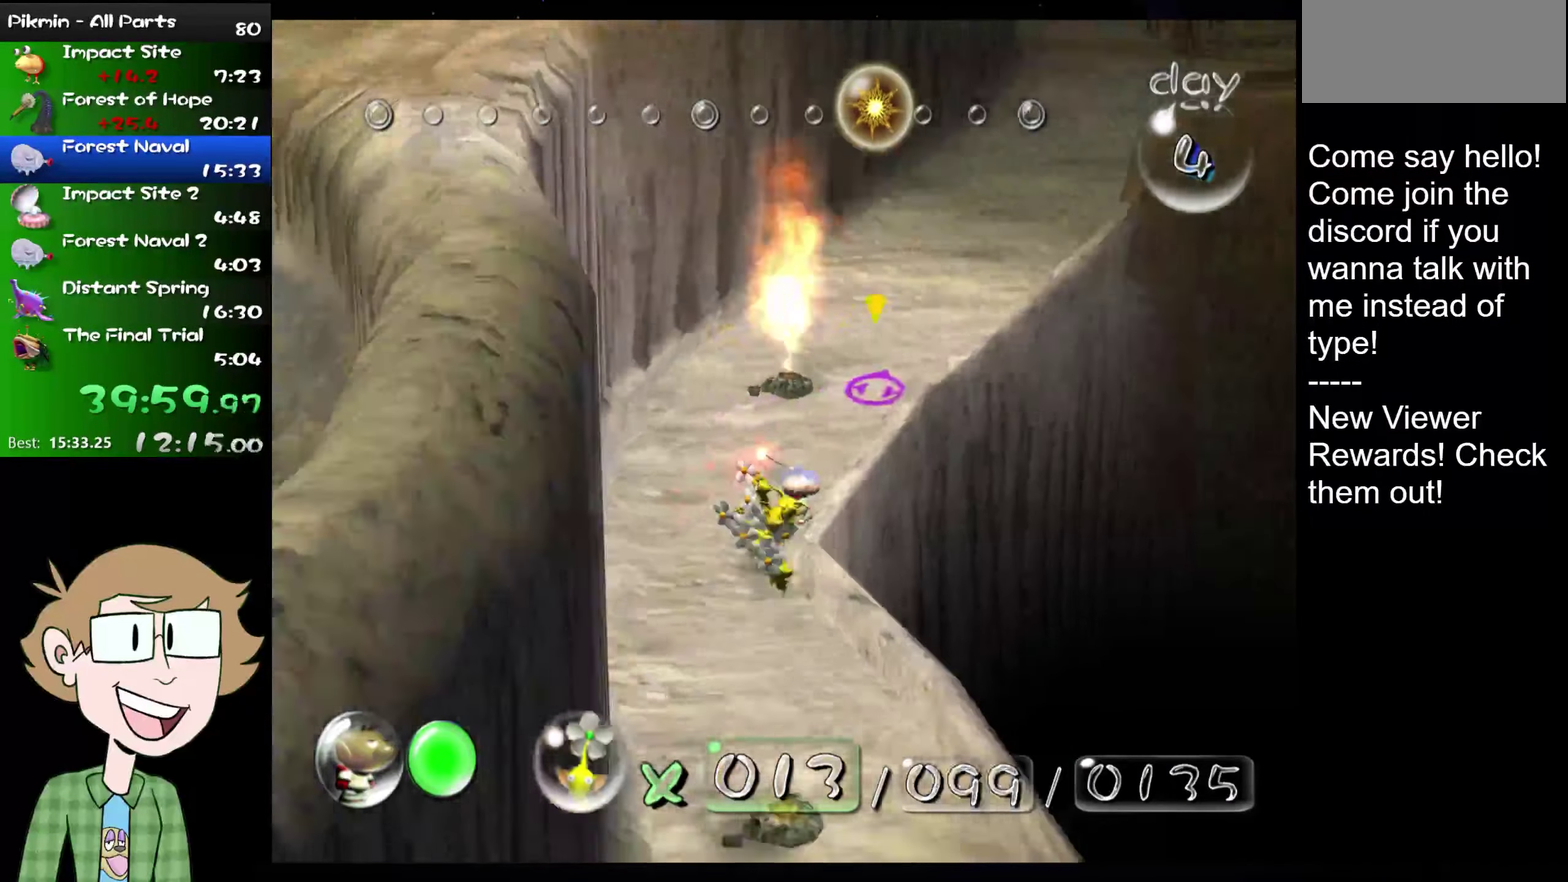
{"buttons": ["L2"], "left_stick": "up", "right_stick": "up-right", "events": [[167, "left_stick", "up"]]}
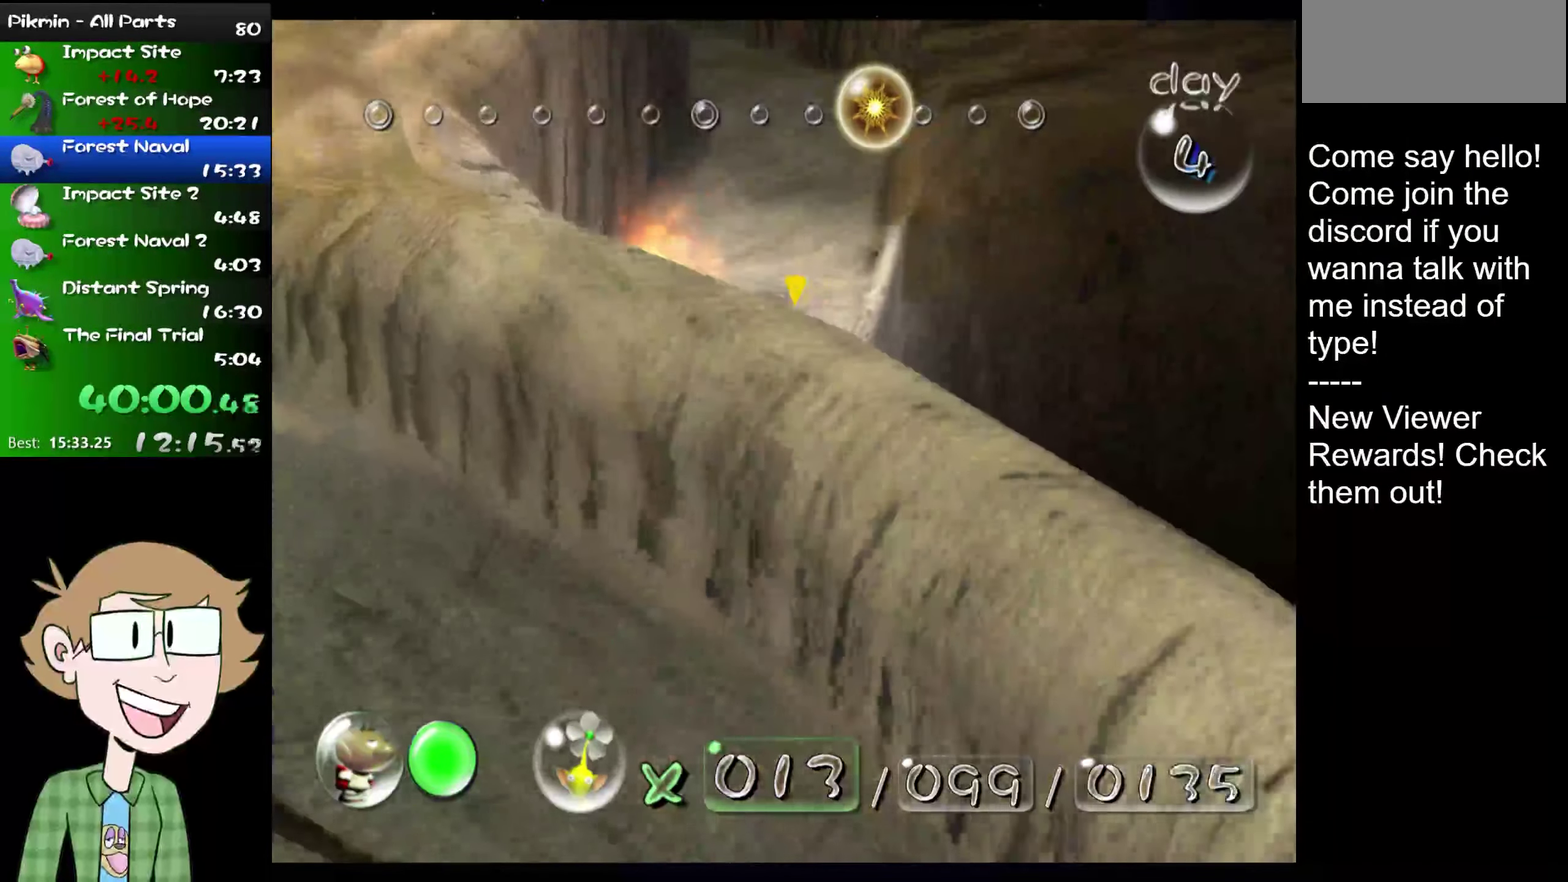
{"buttons": ["L2"], "left_stick": "up", "right_stick": "up-right", "events": []}
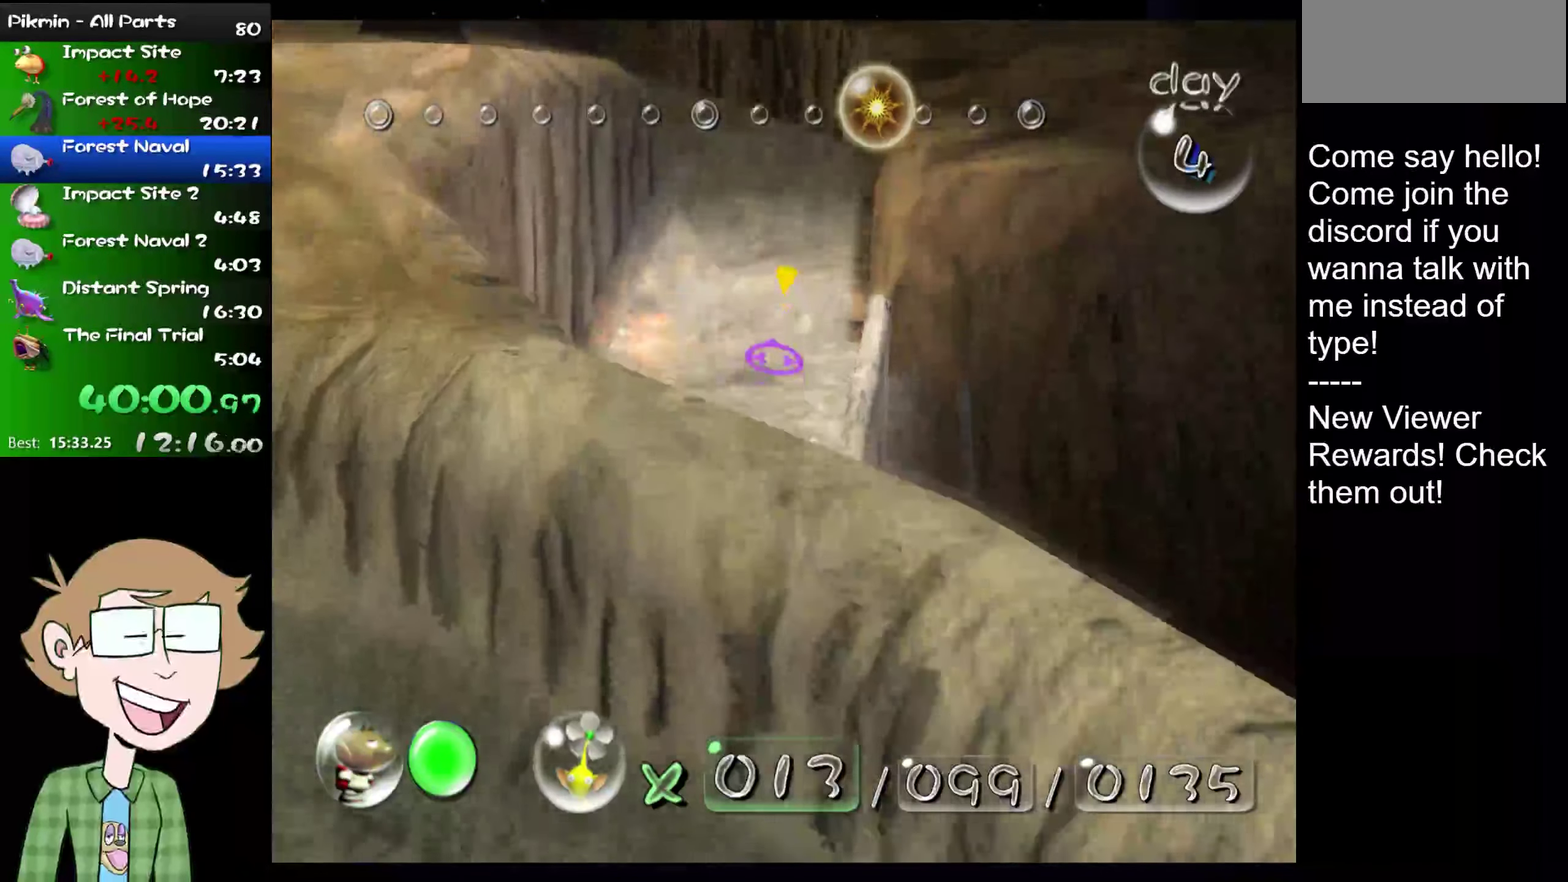
{"buttons": ["L2"], "left_stick": "up", "right_stick": "up", "events": [[450, "right_stick", "up"]]}
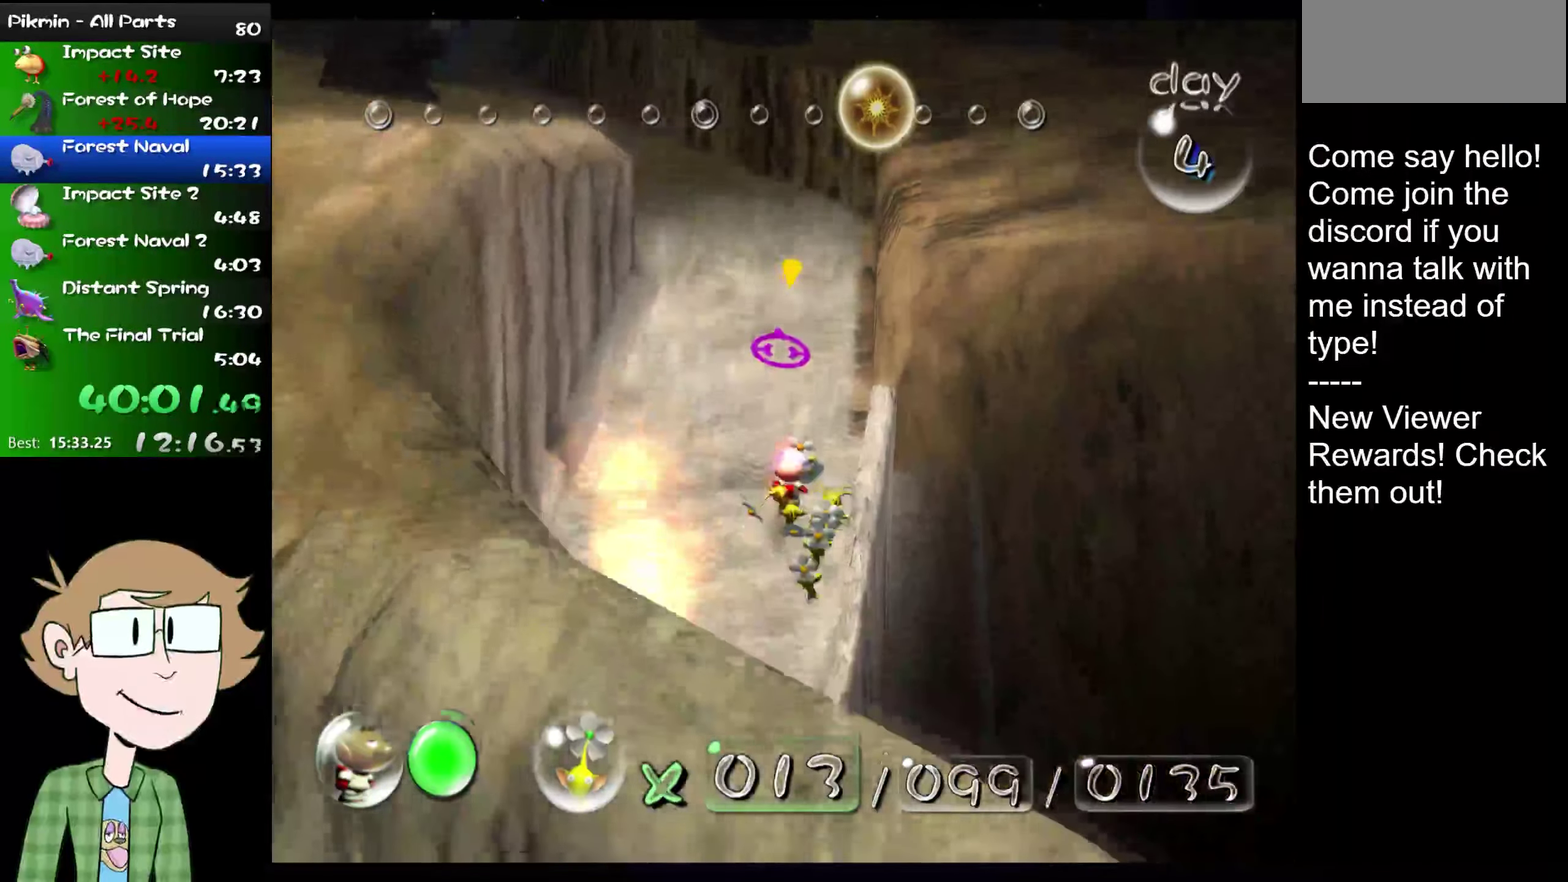
{"buttons": [], "left_stick": "center", "right_stick": "center", "events": [[183, "right_stick", "center"], [217, "L2", "up"], [217, "left_stick", "center"], [250, "Y", "down"], [333, "Y", "up"]]}
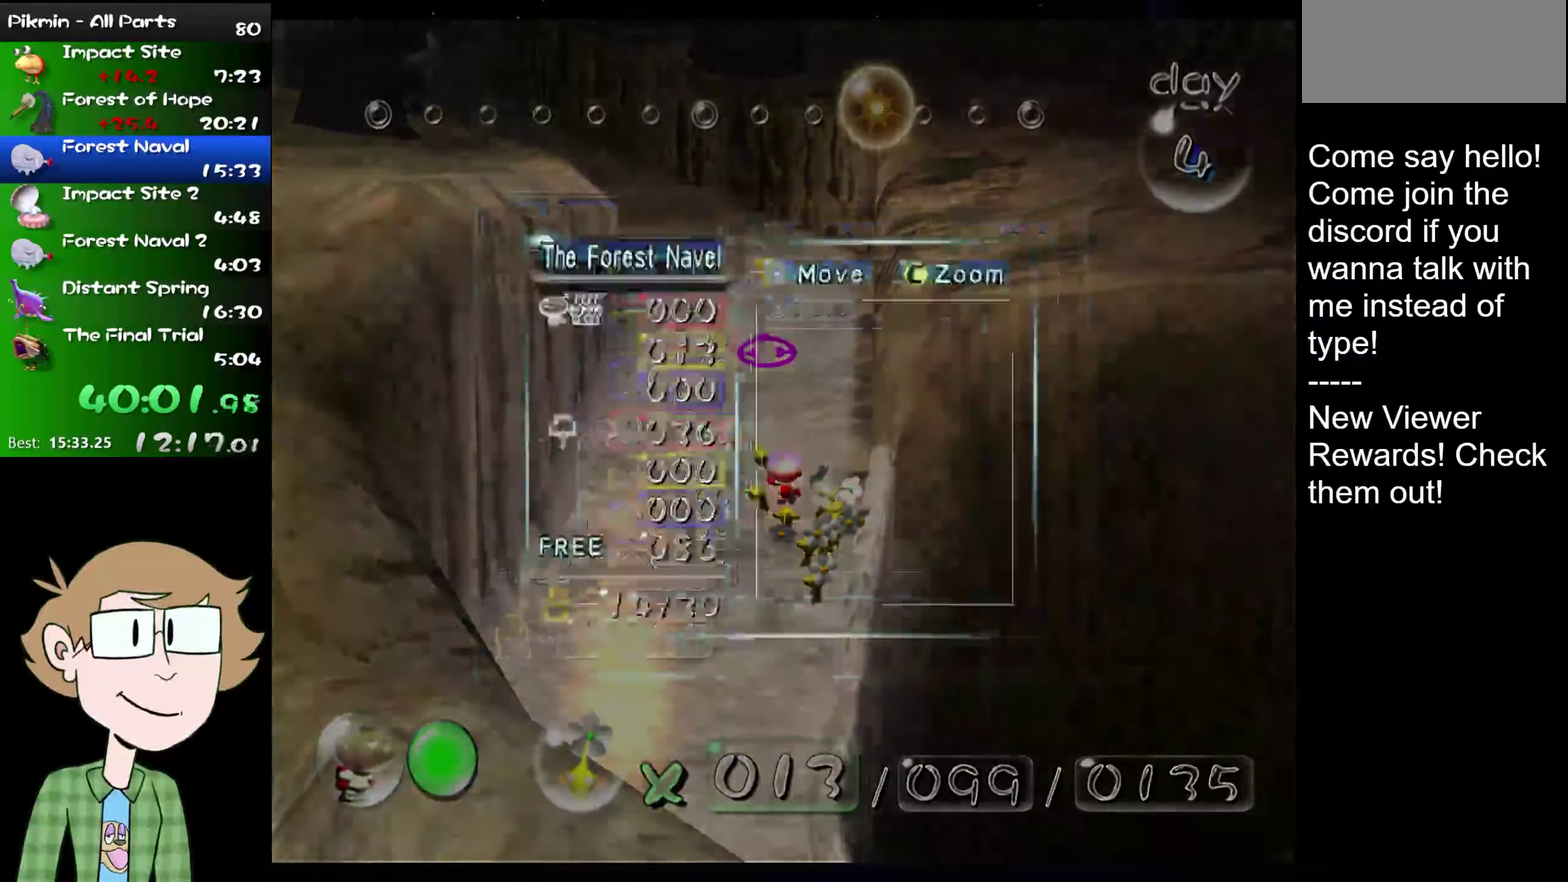
{"buttons": [], "left_stick": "up", "right_stick": "center", "events": [[417, "B", "down"], [484, "B", "up"], [484, "left_stick", "up"]]}
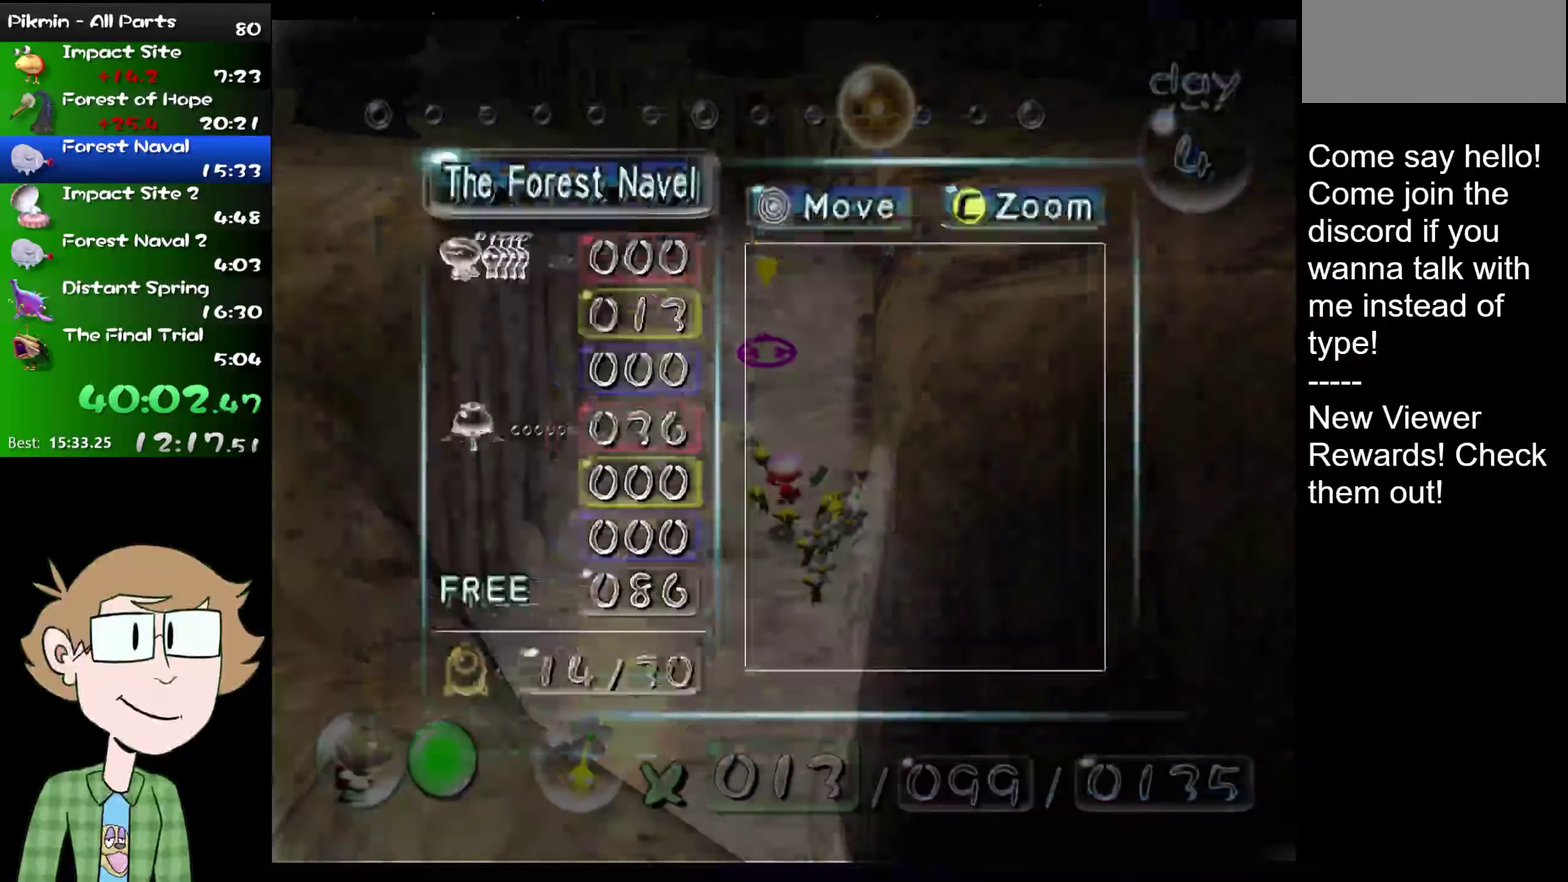
{"buttons": ["L2"], "left_stick": "up", "right_stick": "up", "events": [[150, "right_stick", "up"], [384, "L2", "down"]]}
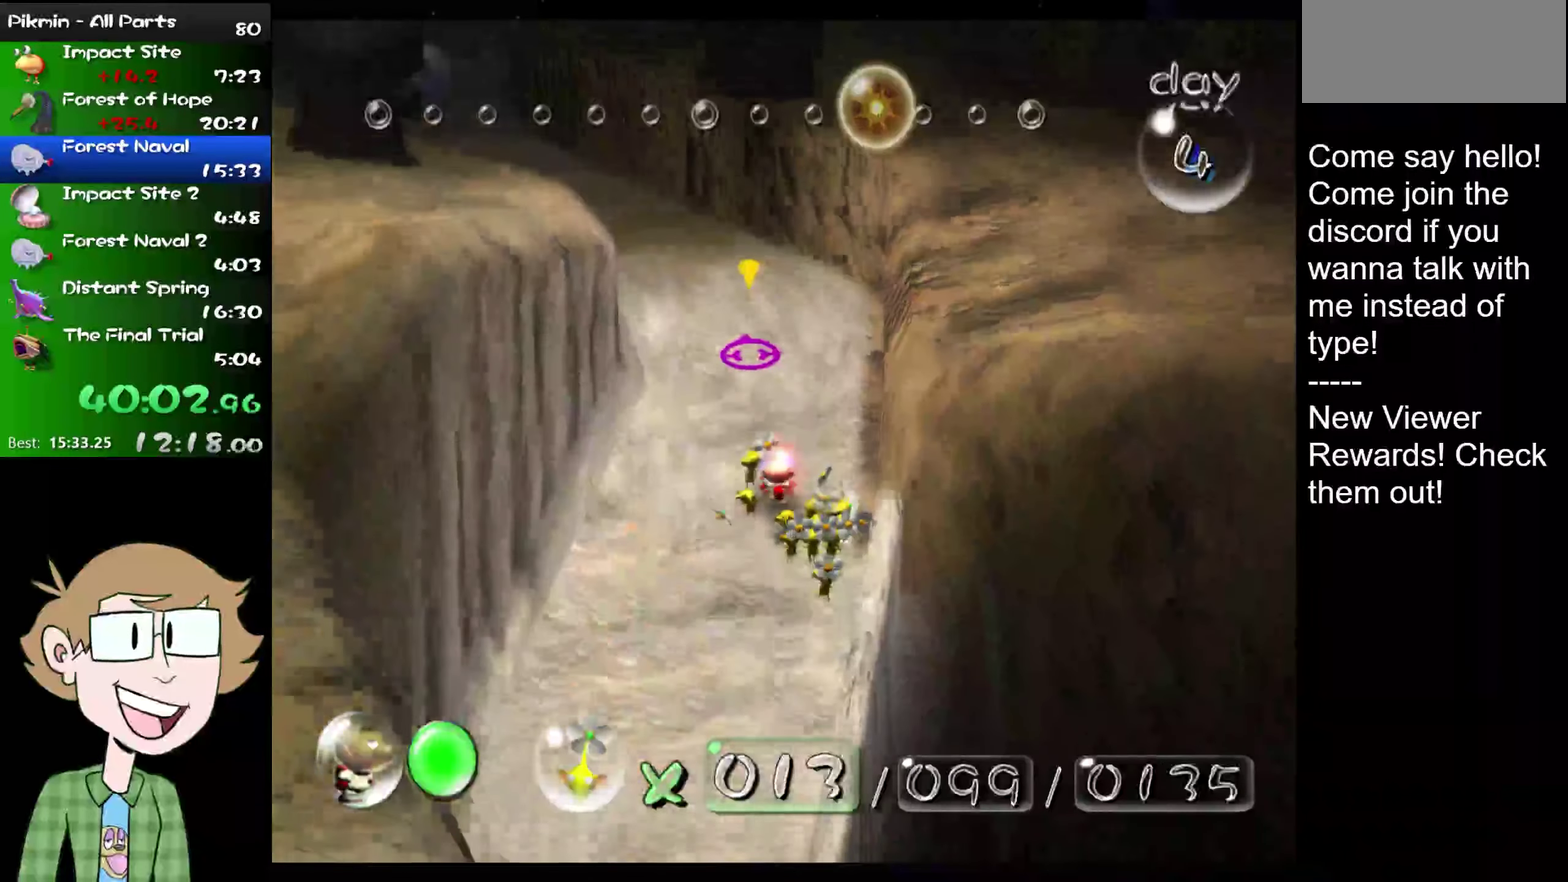
{"buttons": ["L2"], "left_stick": "up", "right_stick": "up", "events": []}
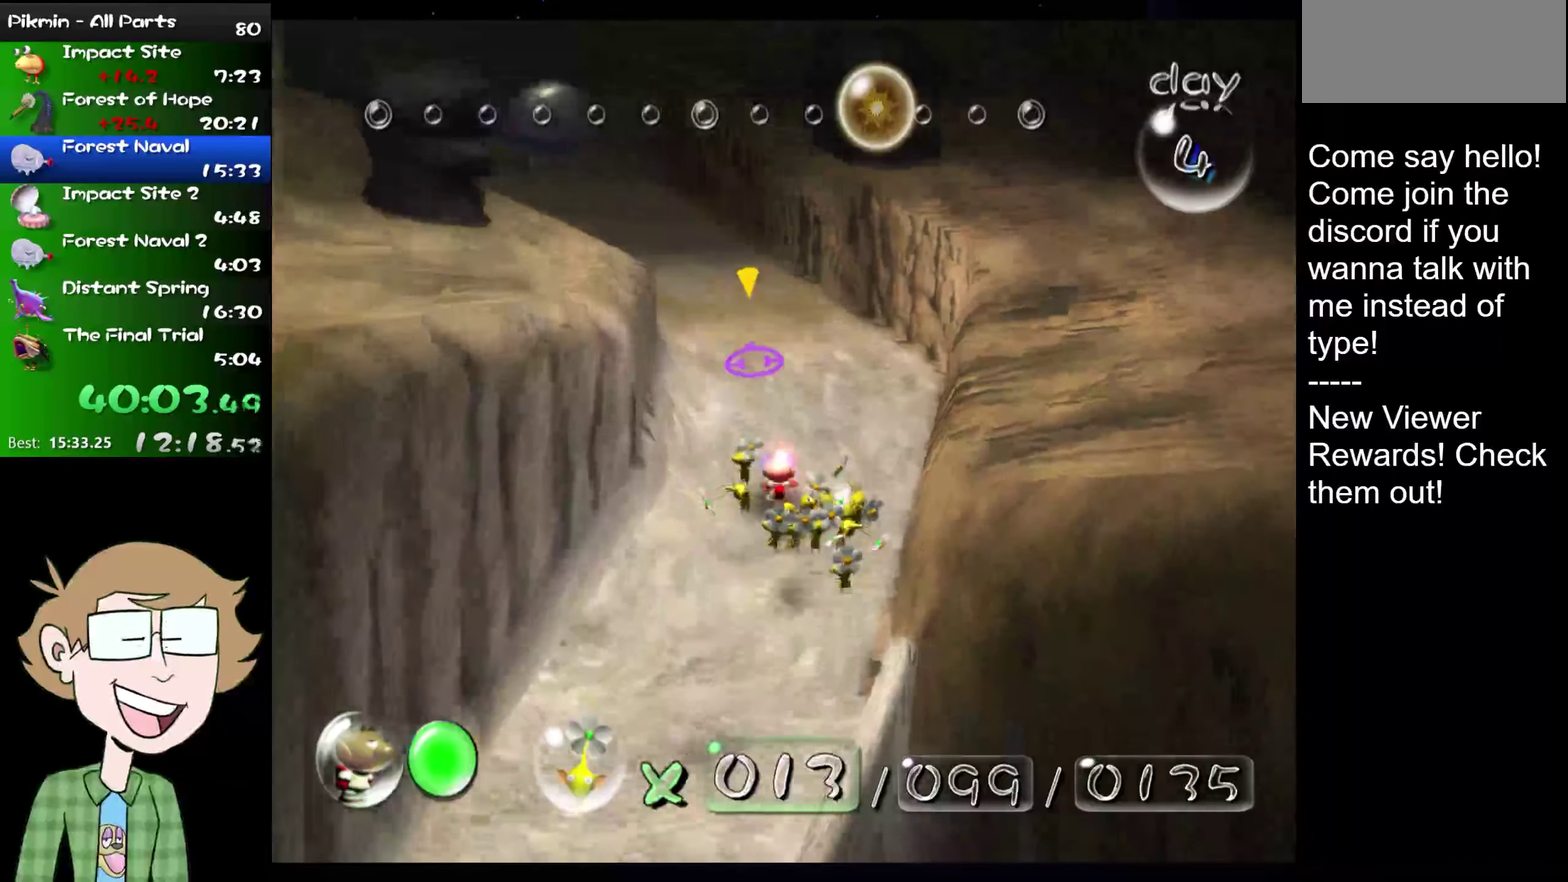
{"buttons": ["L2"], "left_stick": "up", "right_stick": "up", "events": []}
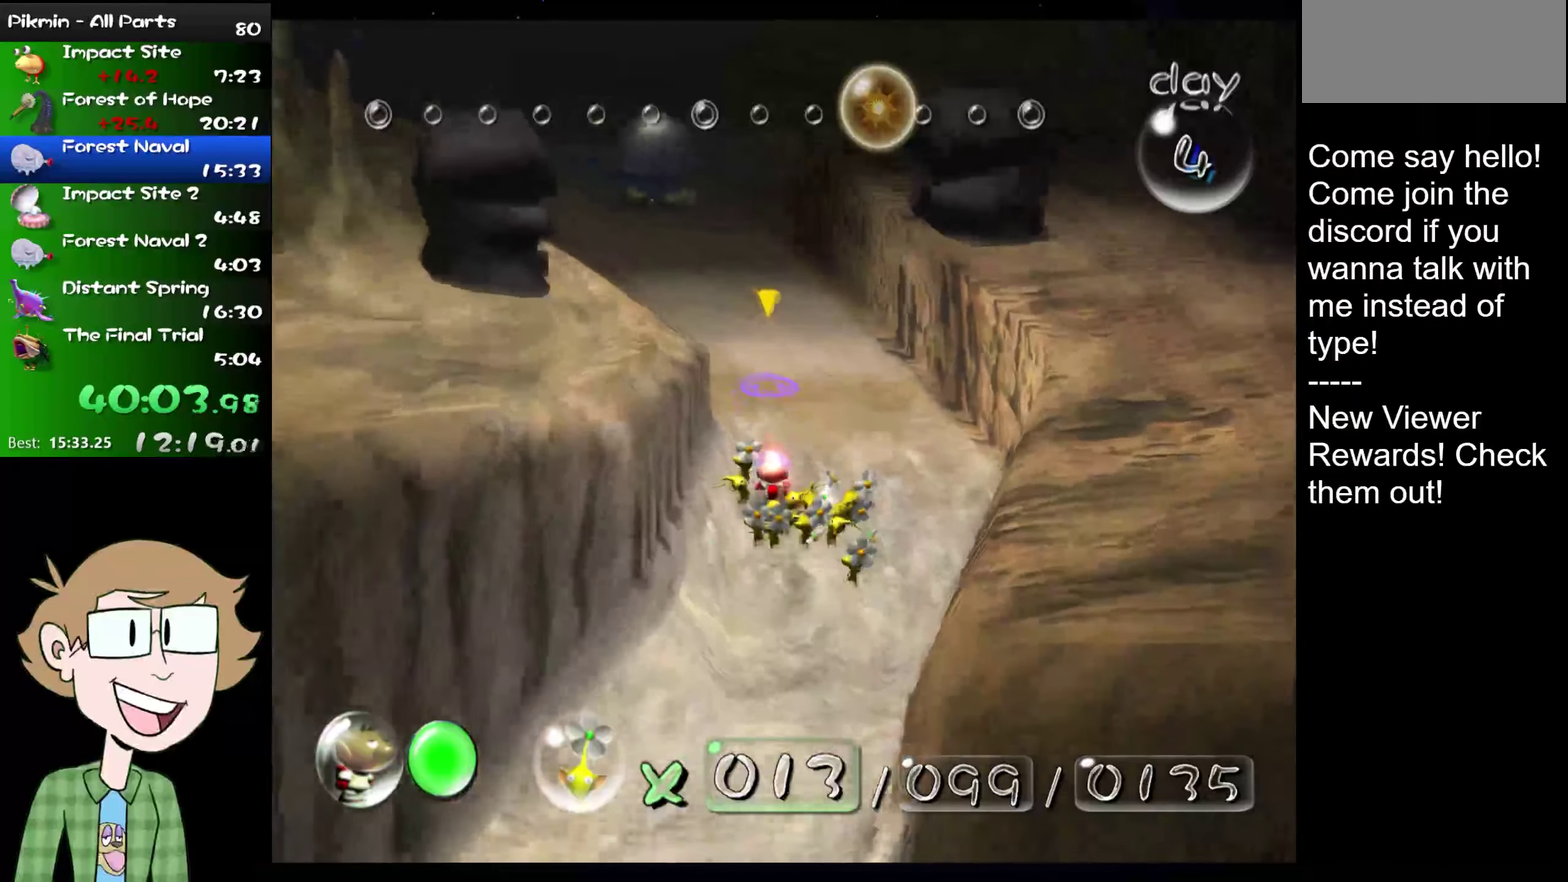
{"buttons": ["L2"], "left_stick": "up", "right_stick": "up", "events": []}
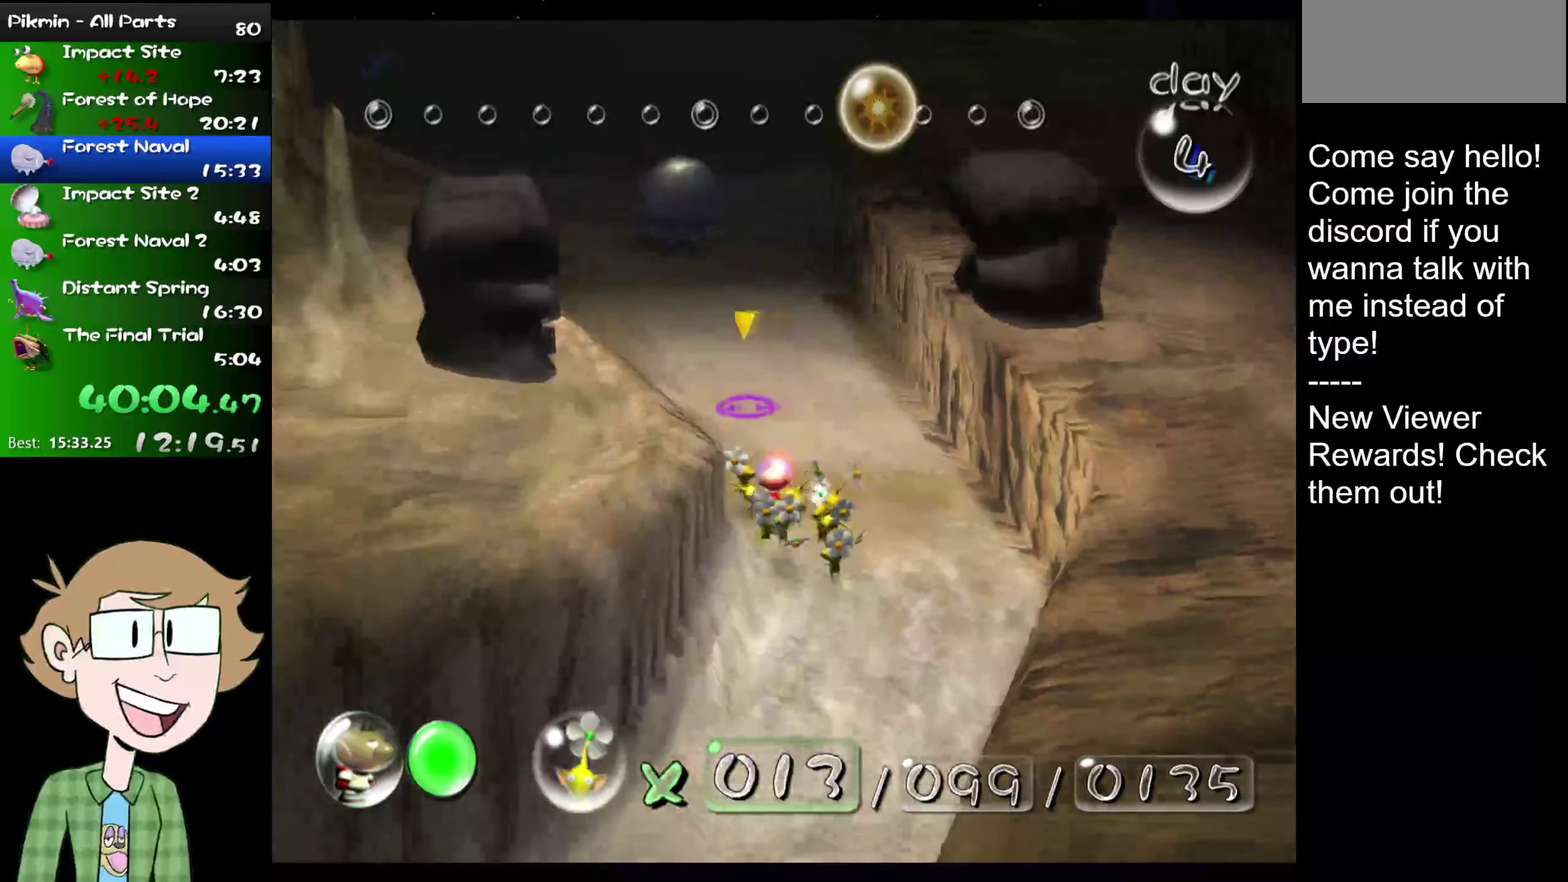
{"buttons": ["L2"], "left_stick": "up", "right_stick": "up", "events": []}
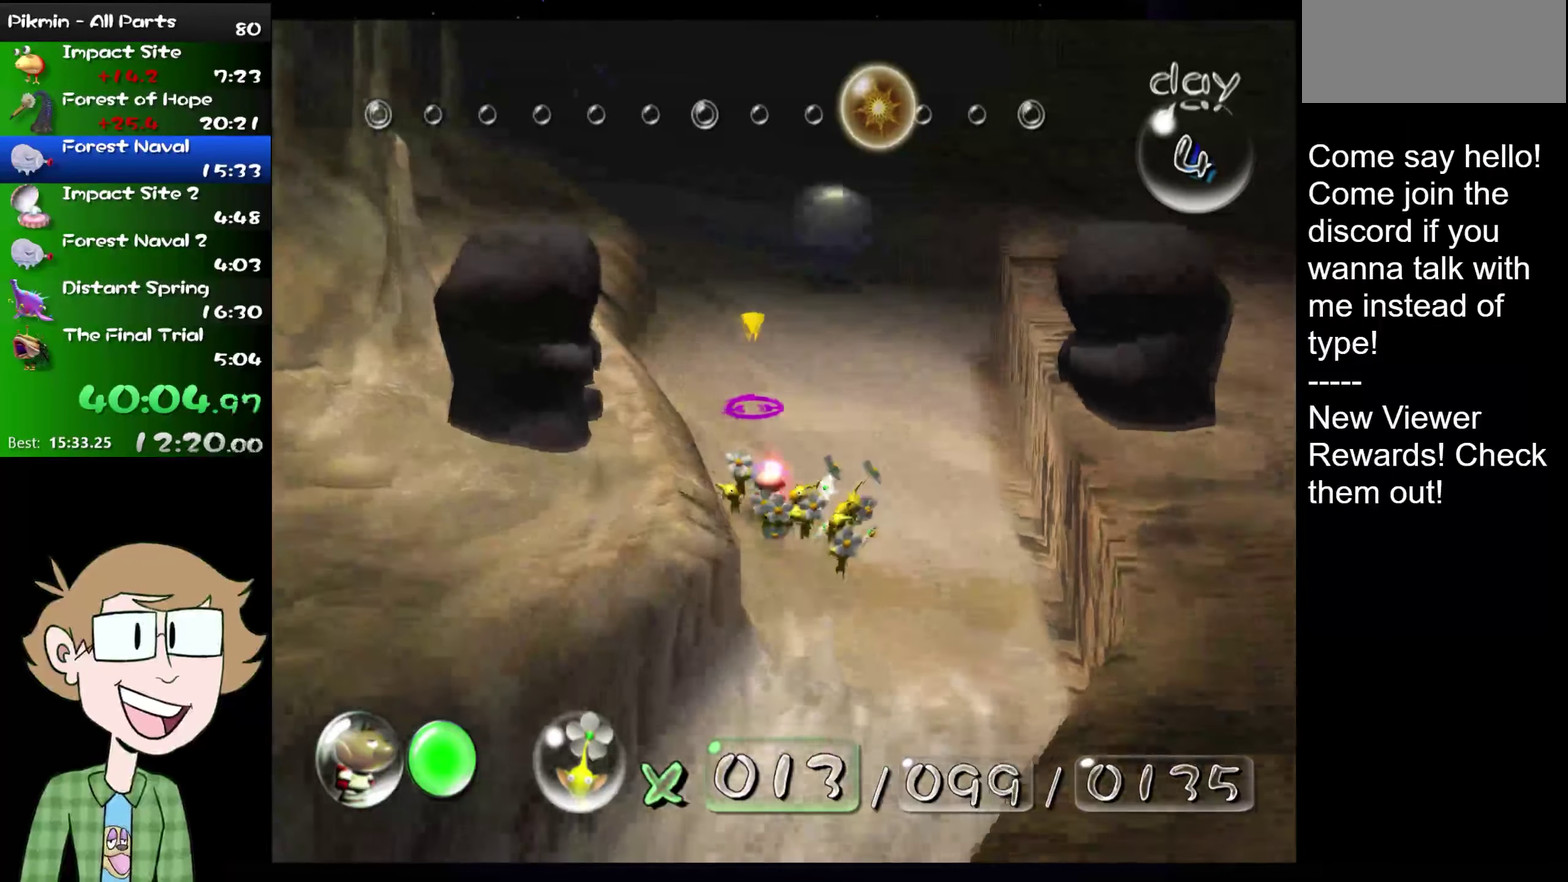
{"buttons": ["L2"], "left_stick": "up", "right_stick": "up", "events": []}
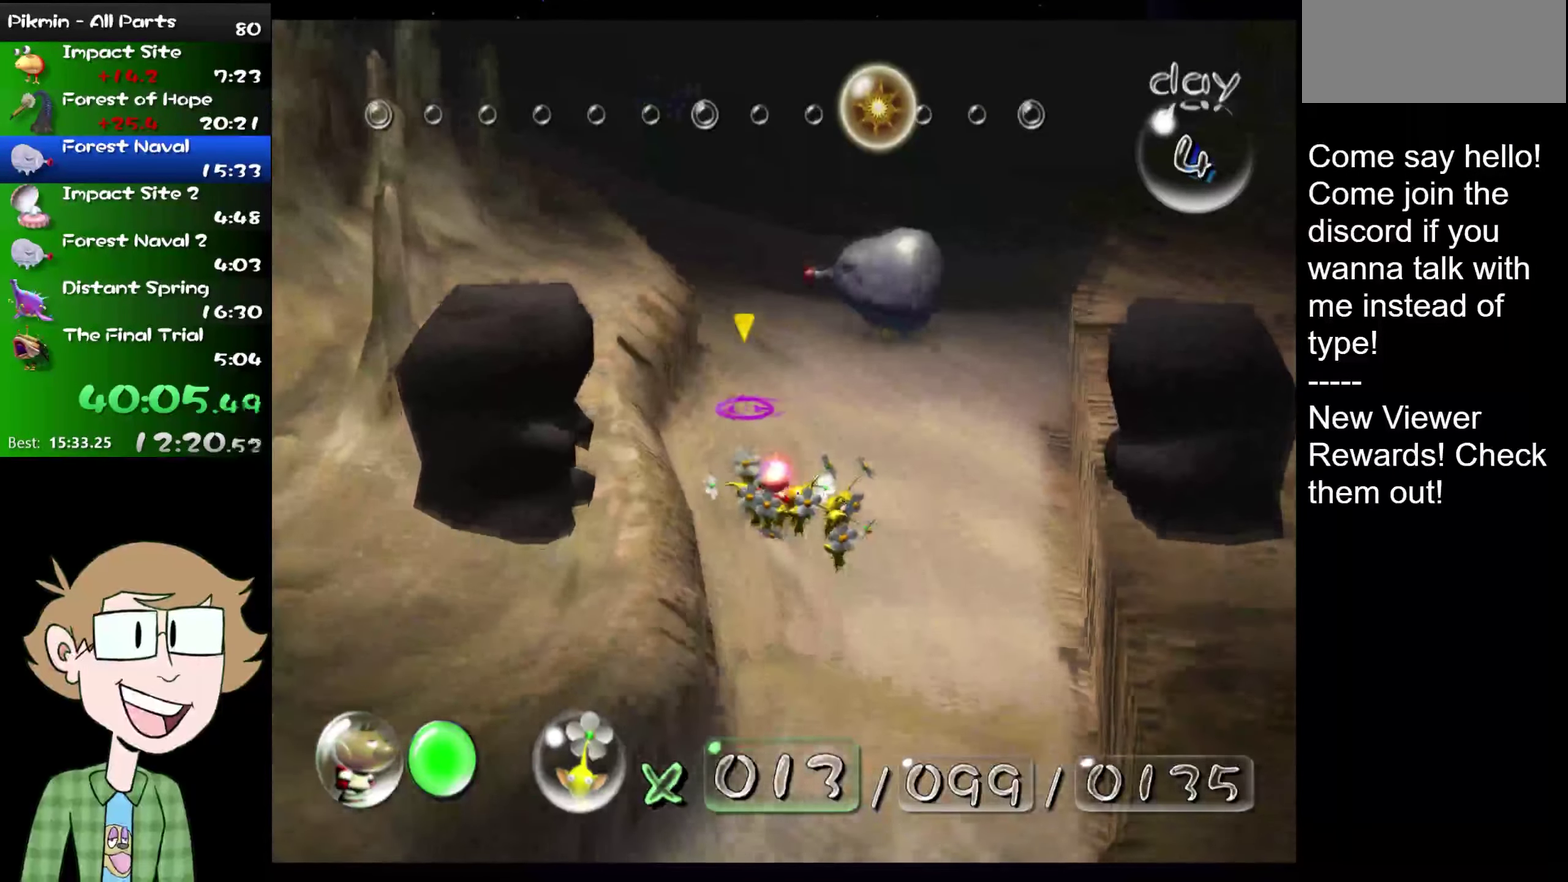
{"buttons": ["L2"], "left_stick": "up", "right_stick": "up", "events": []}
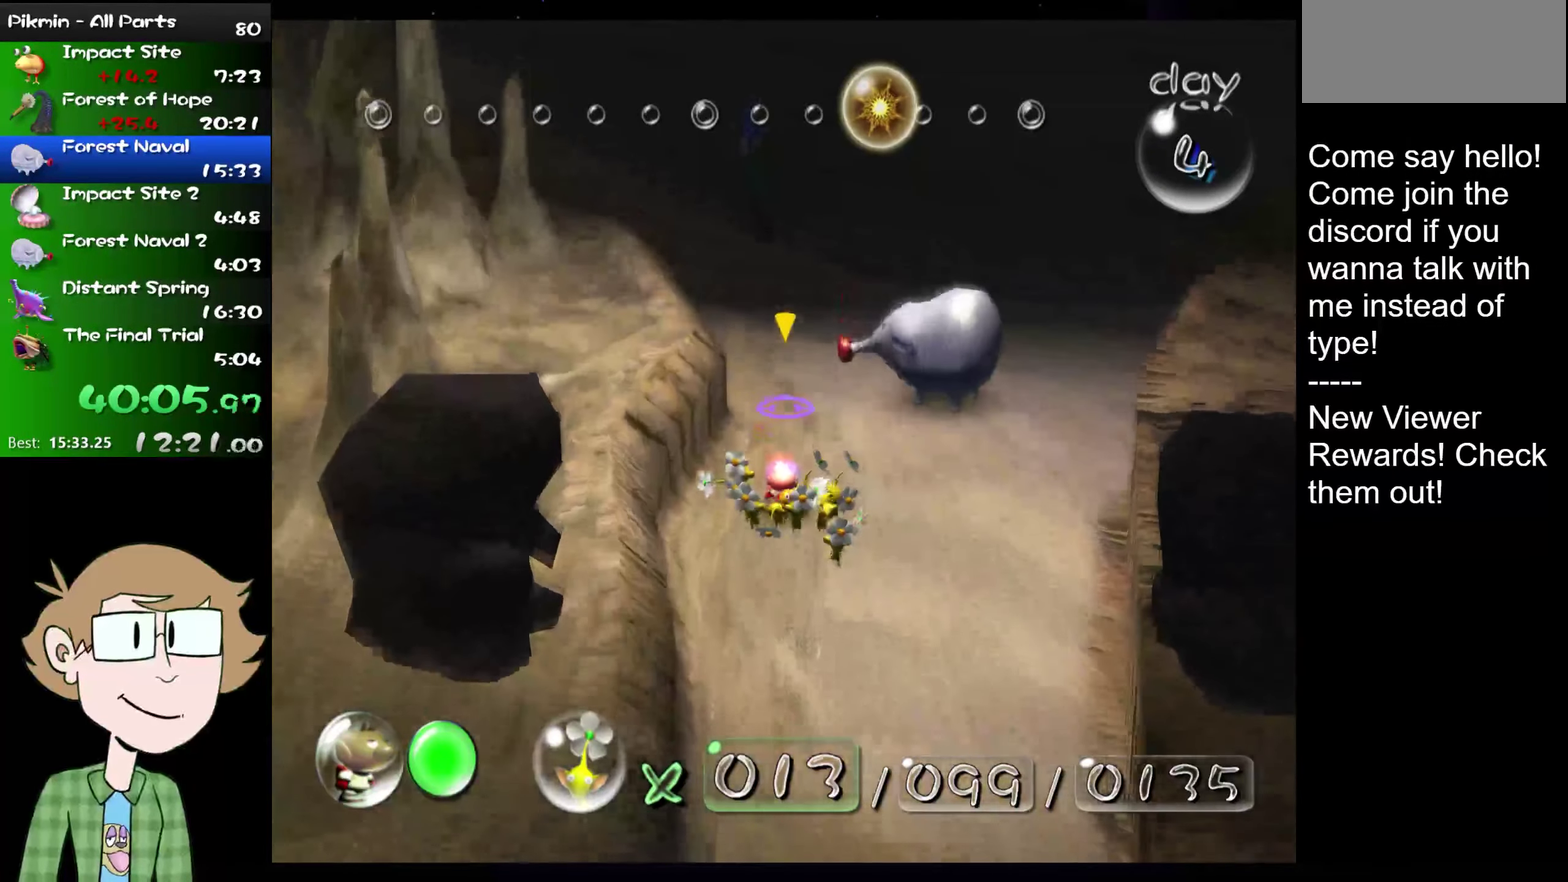
{"buttons": ["L2"], "left_stick": "up-left", "right_stick": "up", "events": [[451, "left_stick", "up-left"]]}
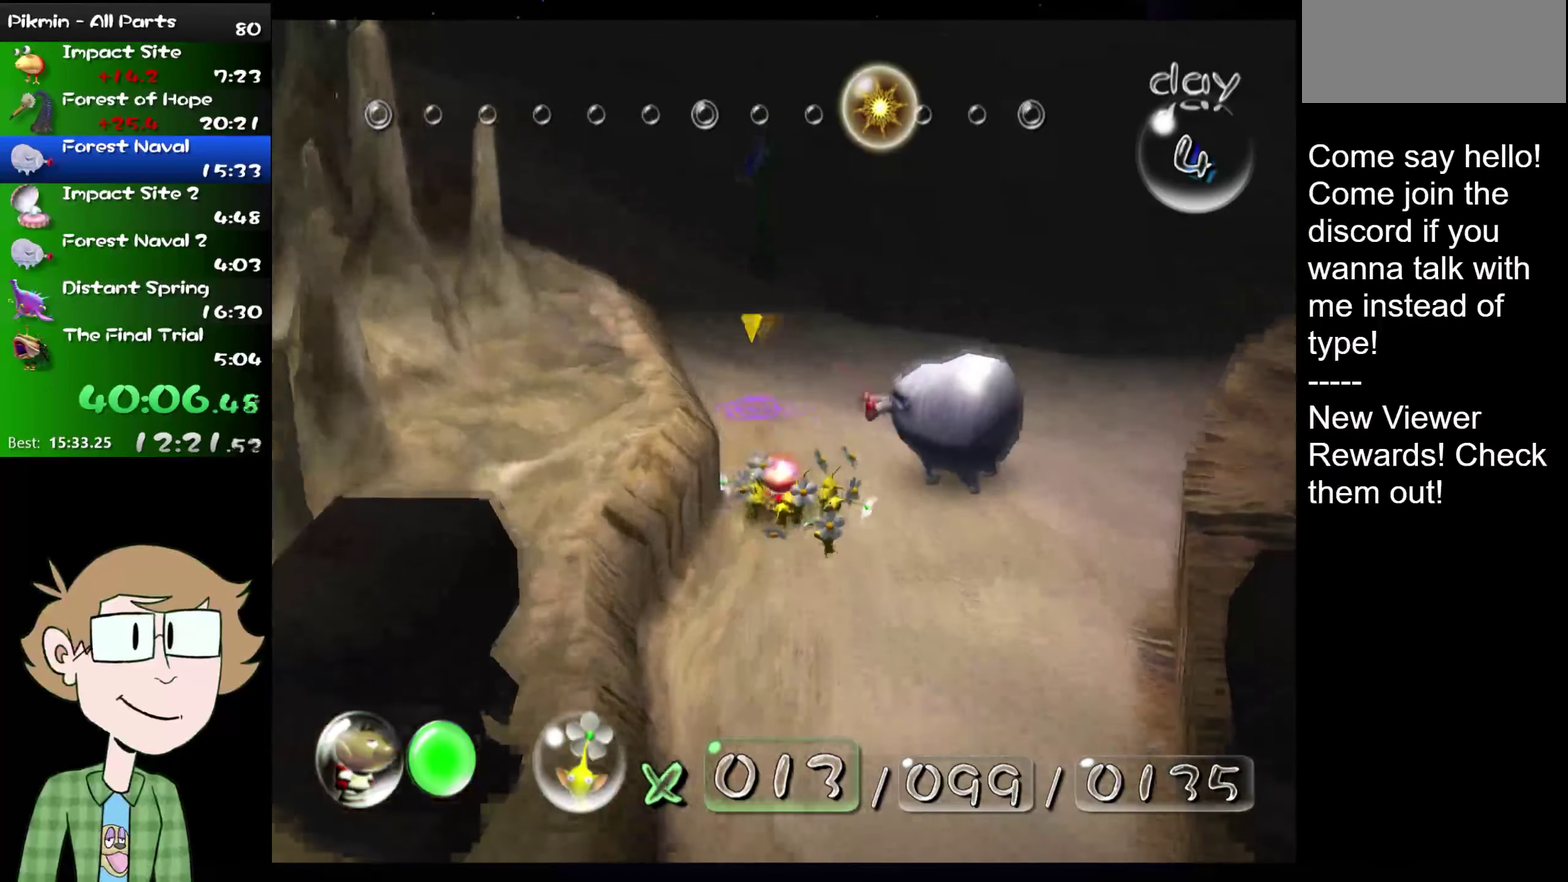
{"buttons": ["L2"], "left_stick": "up", "right_stick": "up", "events": [[167, "left_stick", "up"]]}
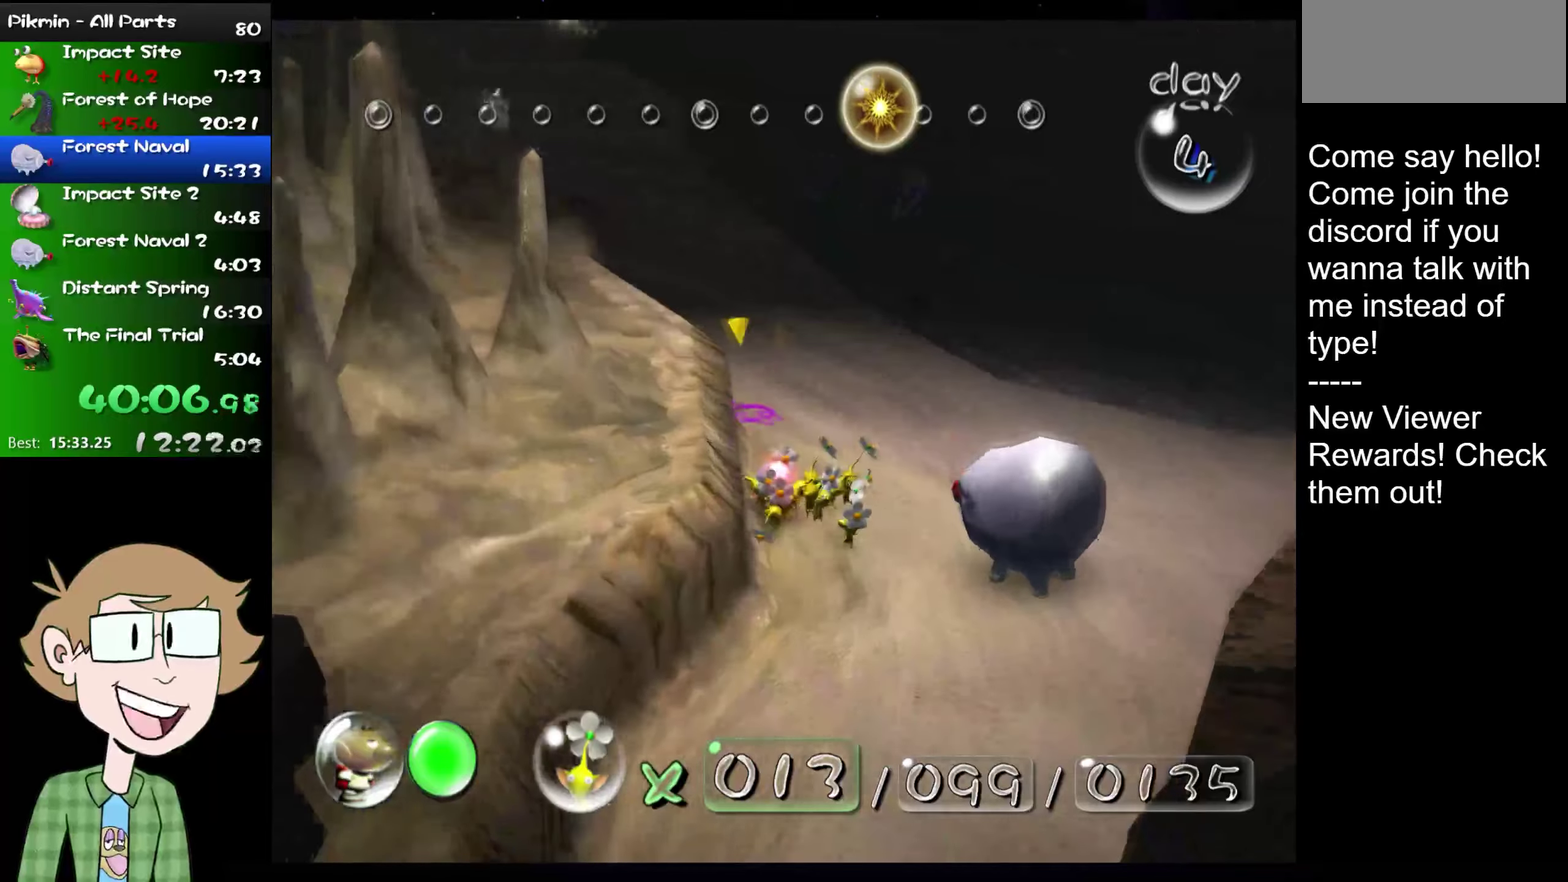
{"buttons": ["L2"], "left_stick": "up", "right_stick": "up", "events": []}
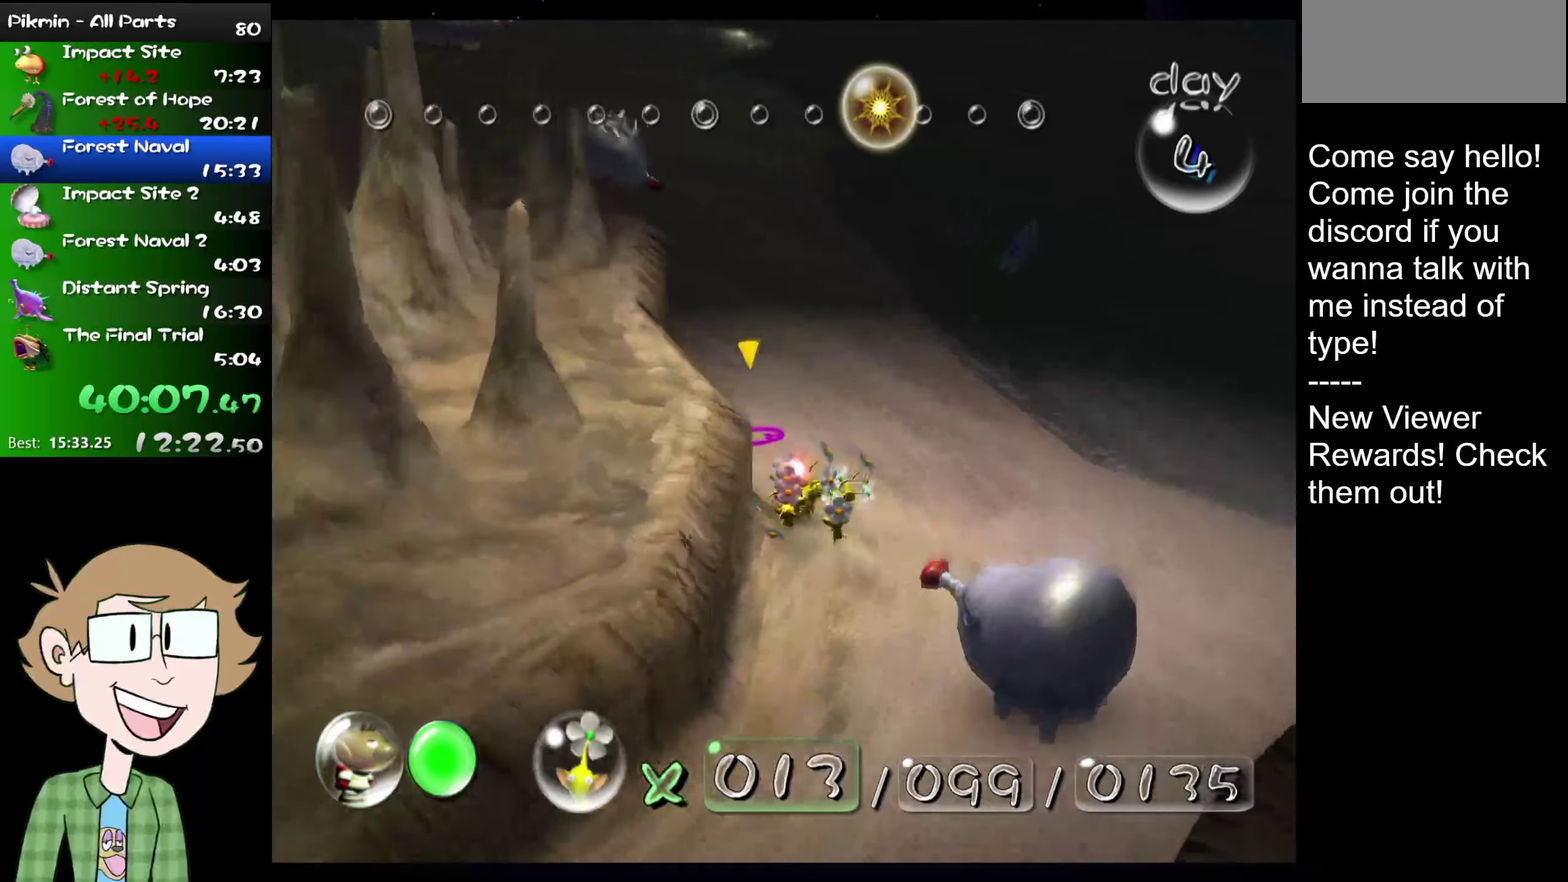
{"buttons": ["L2"], "left_stick": "up", "right_stick": "up", "events": []}
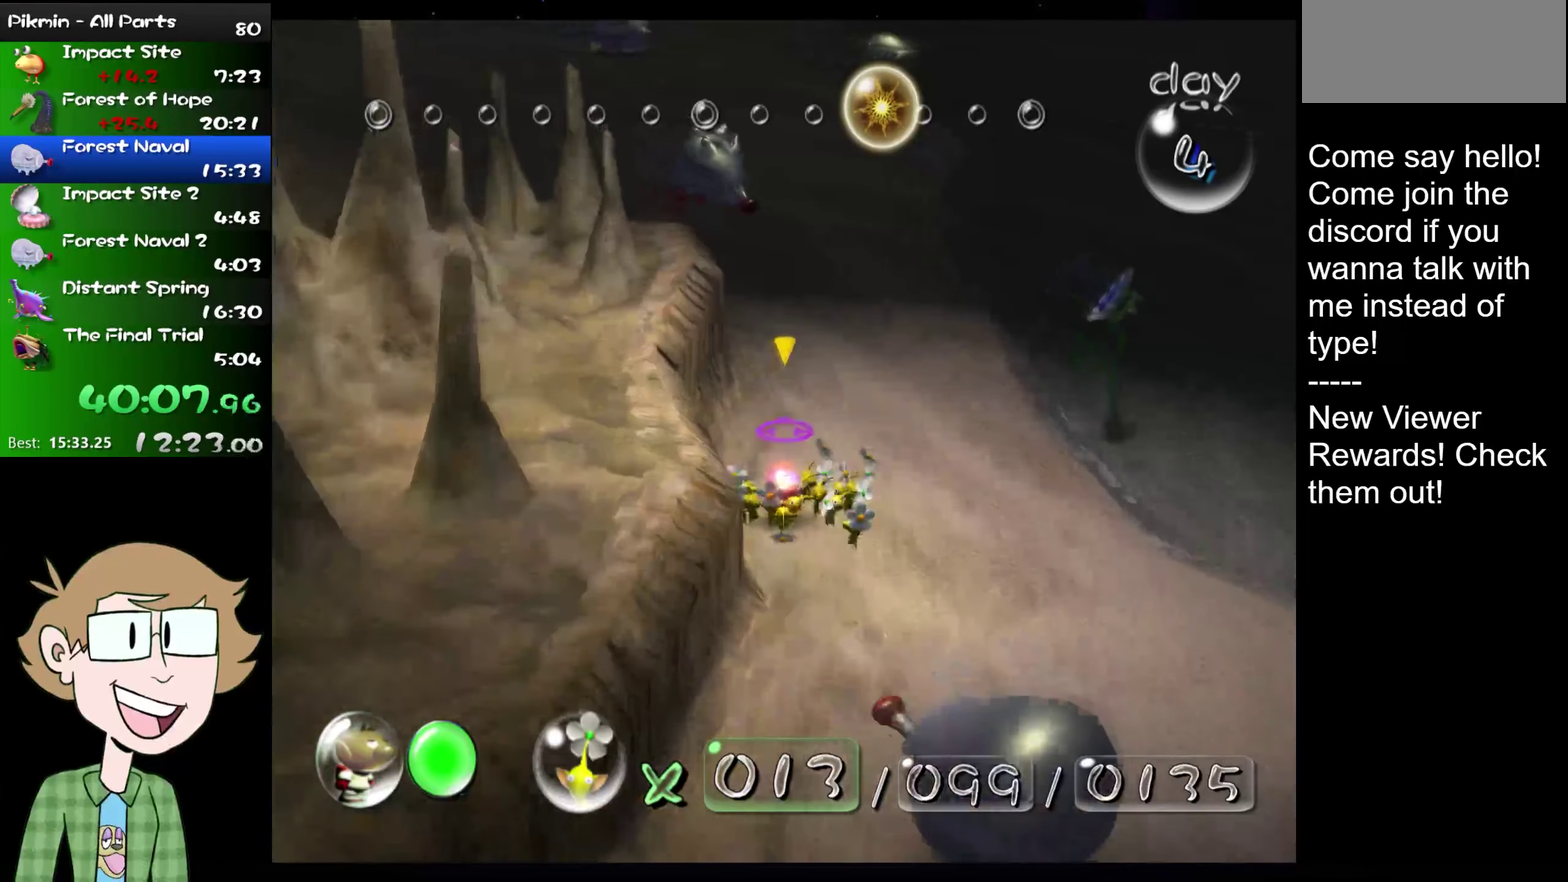
{"buttons": ["L2"], "left_stick": "up", "right_stick": "up", "events": []}
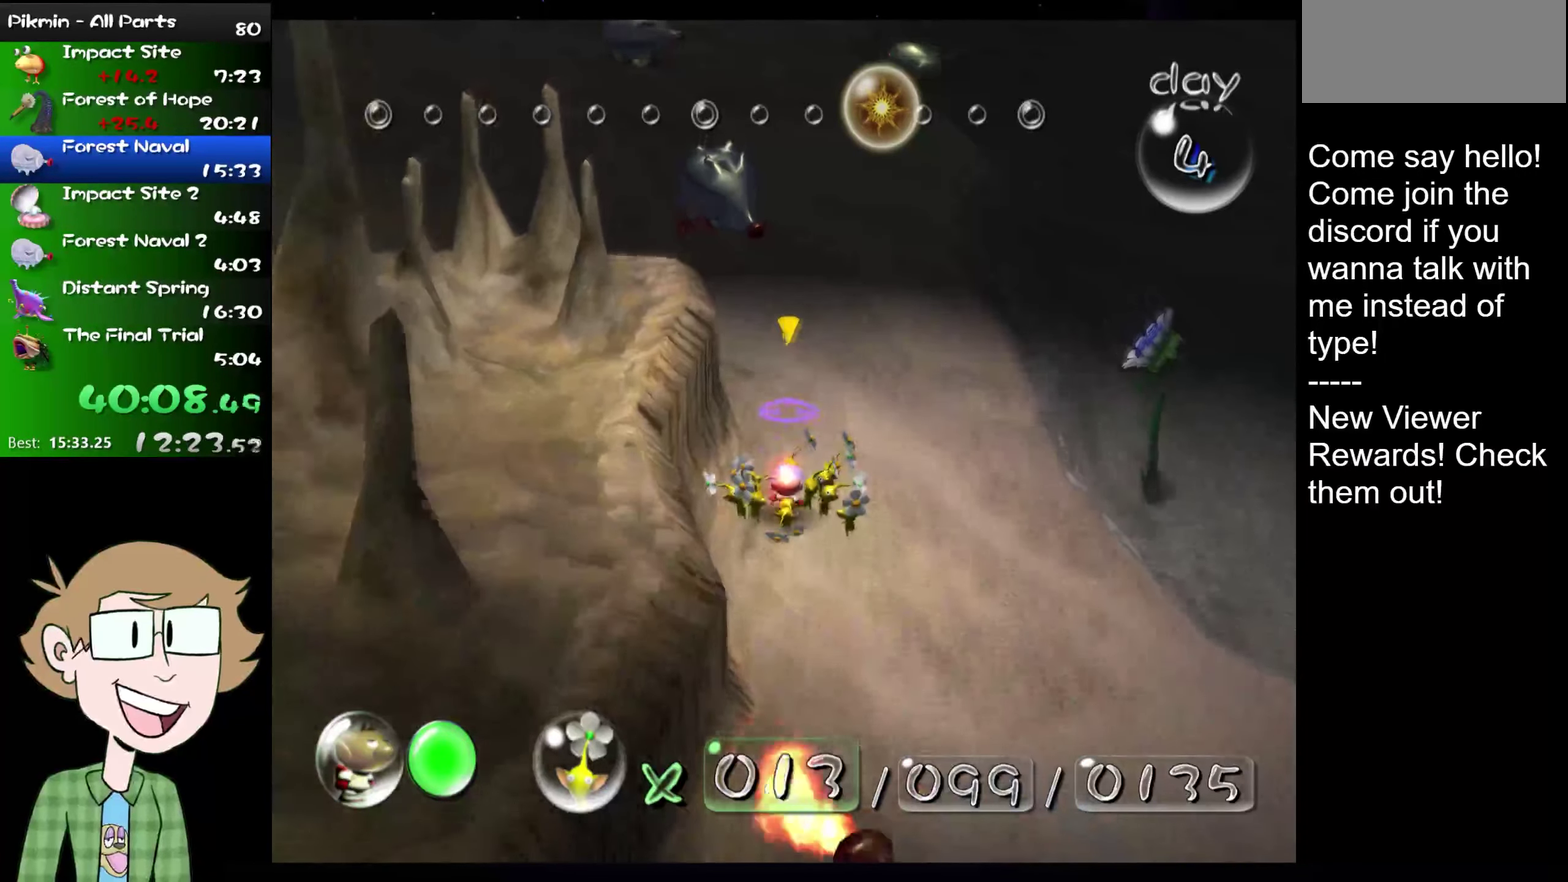
{"buttons": ["L2"], "left_stick": "up", "right_stick": "up", "events": []}
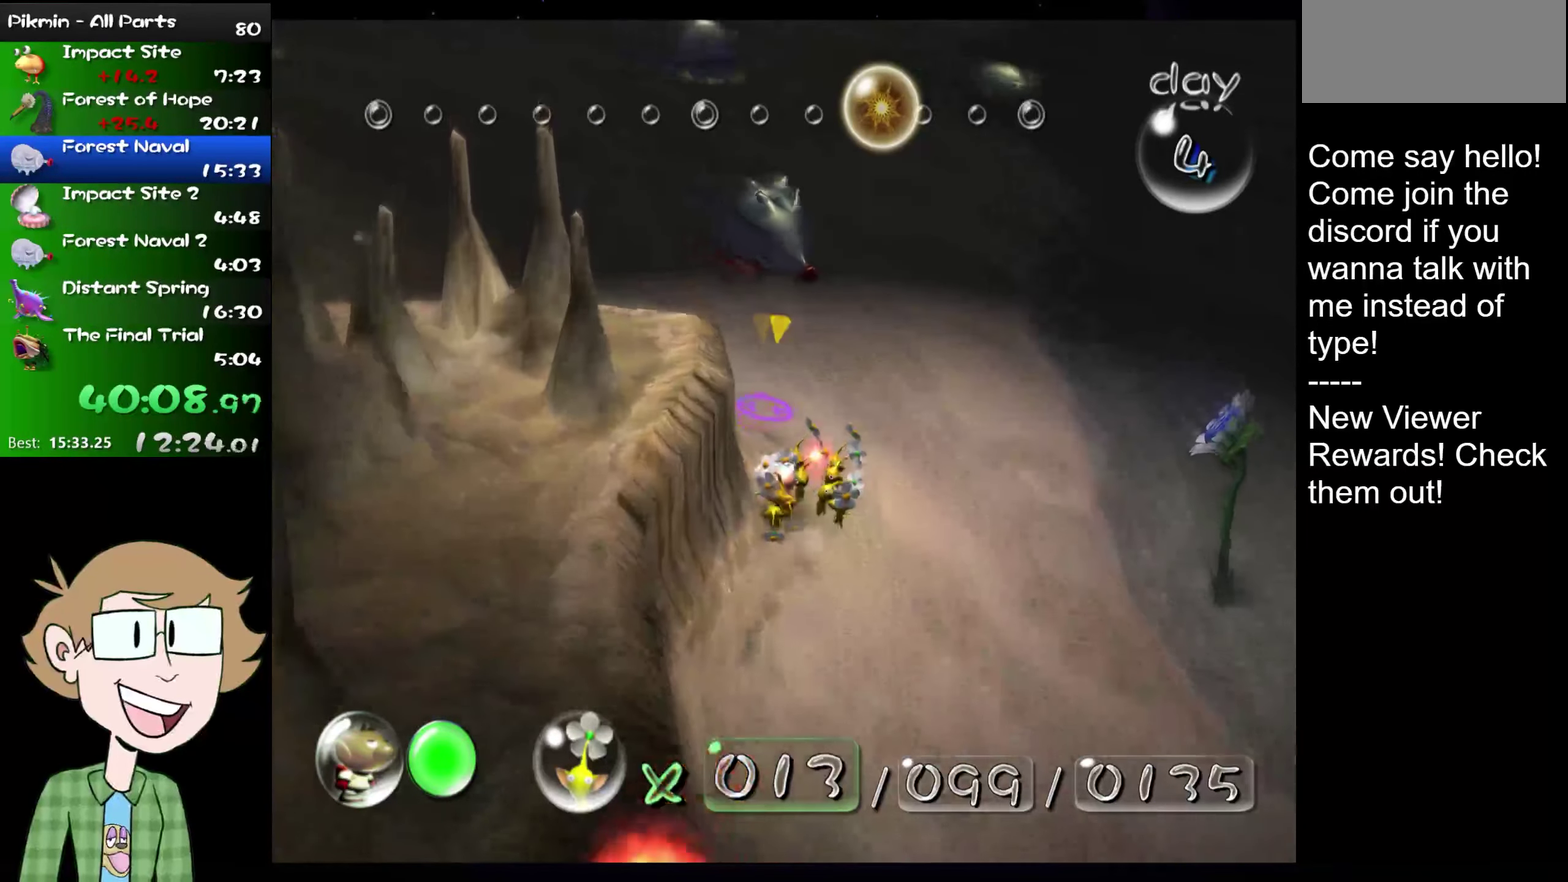
{"buttons": ["L2"], "left_stick": "up-left", "right_stick": "up", "events": [[200, "left_stick", "up-left"]]}
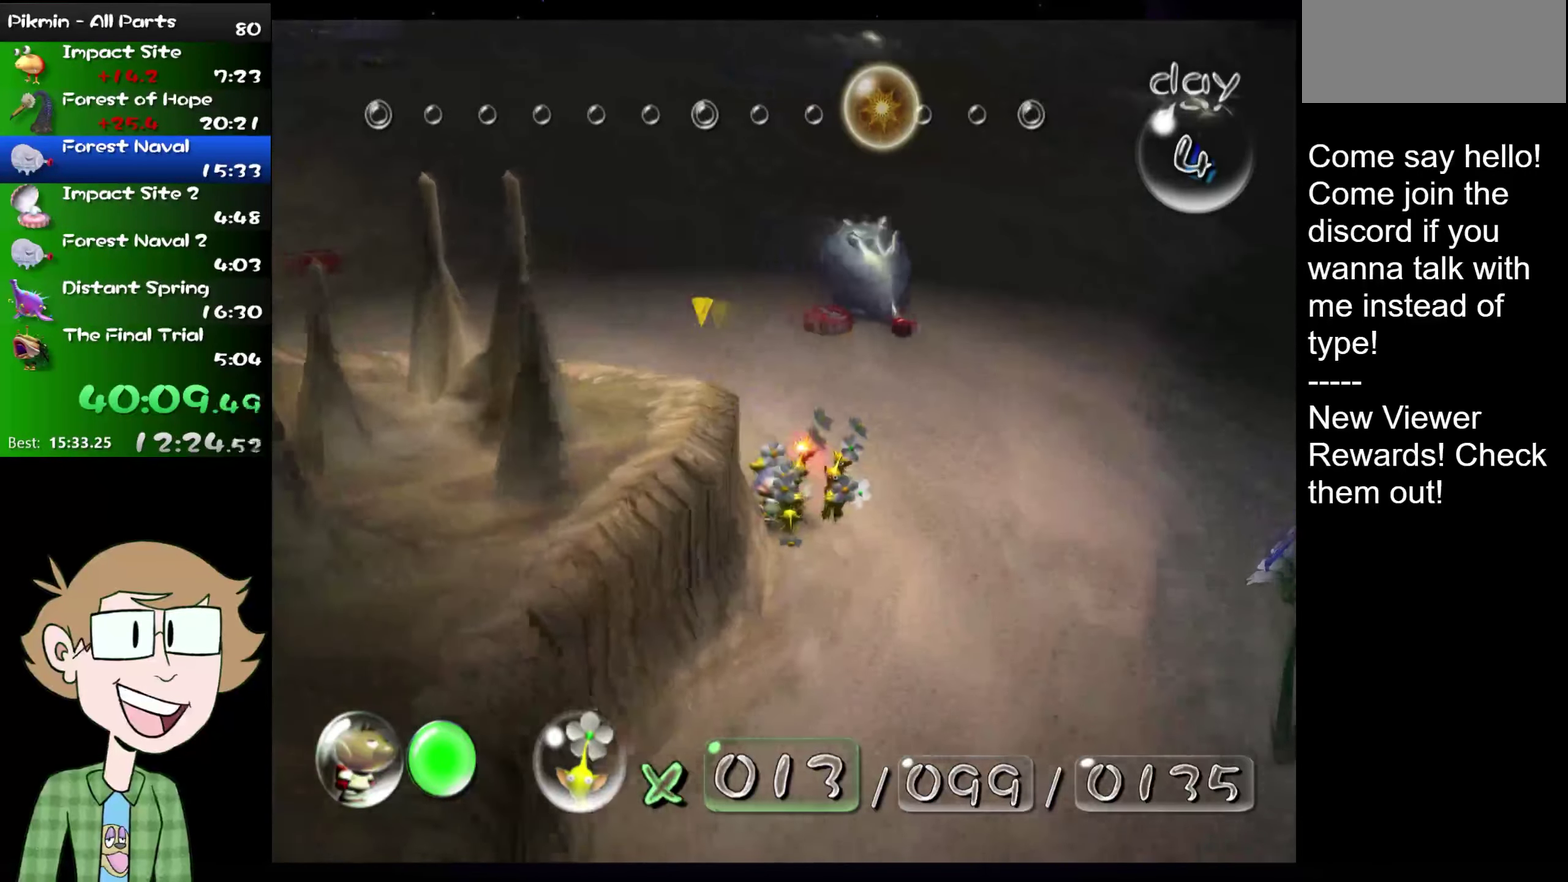
{"buttons": ["L2"], "left_stick": "up-left", "right_stick": "up-left", "events": [[83, "right_stick", "up-left"]]}
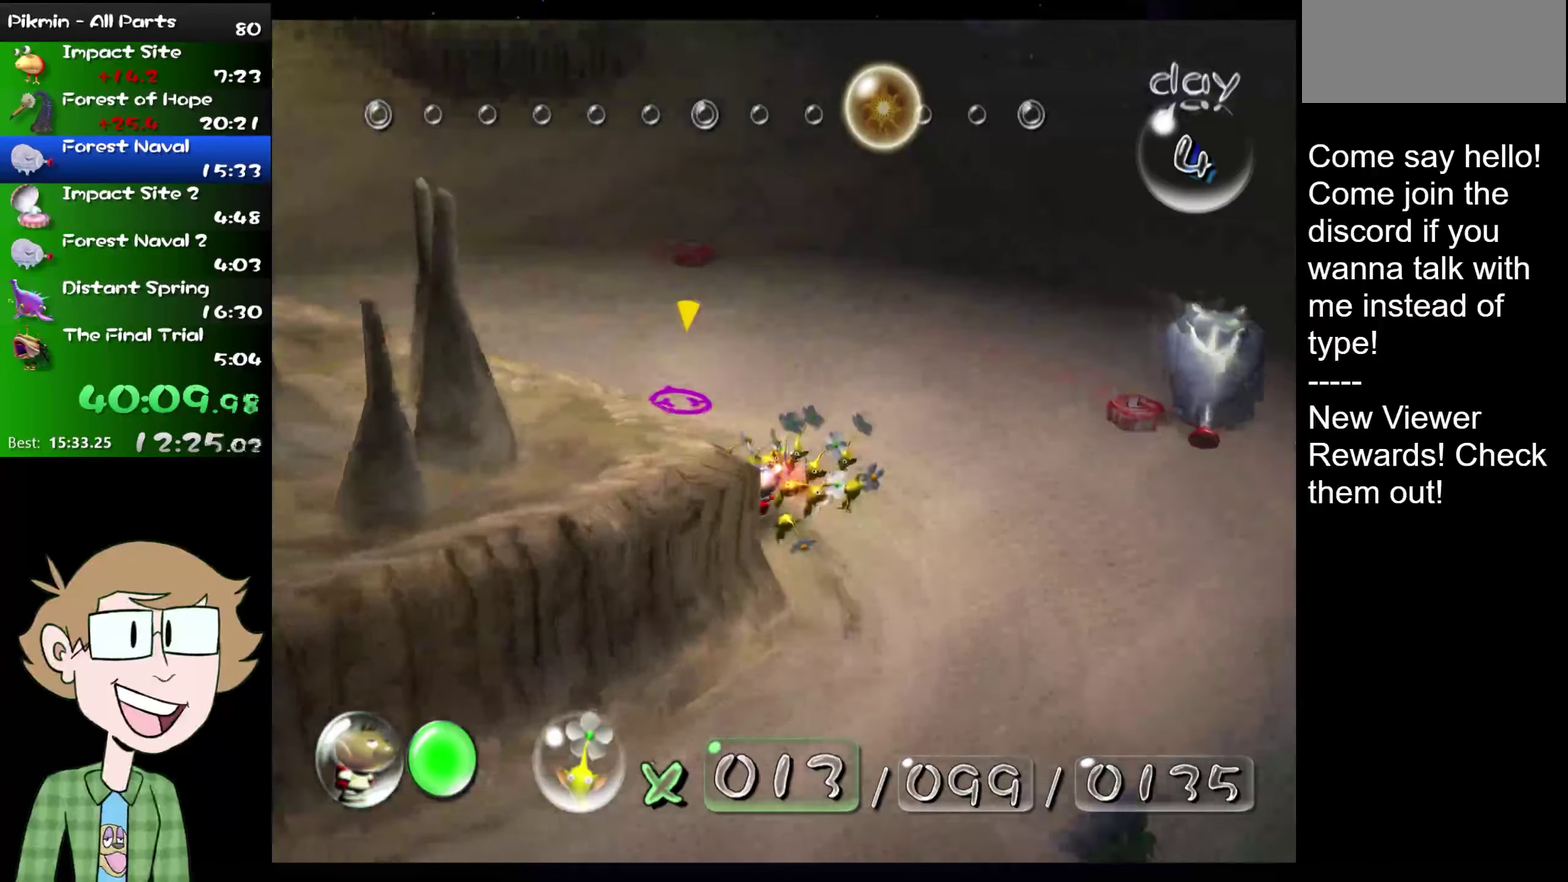
{"buttons": ["L2"], "left_stick": "up", "right_stick": "up", "events": [[166, "left_stick", "up"], [267, "right_stick", "up"]]}
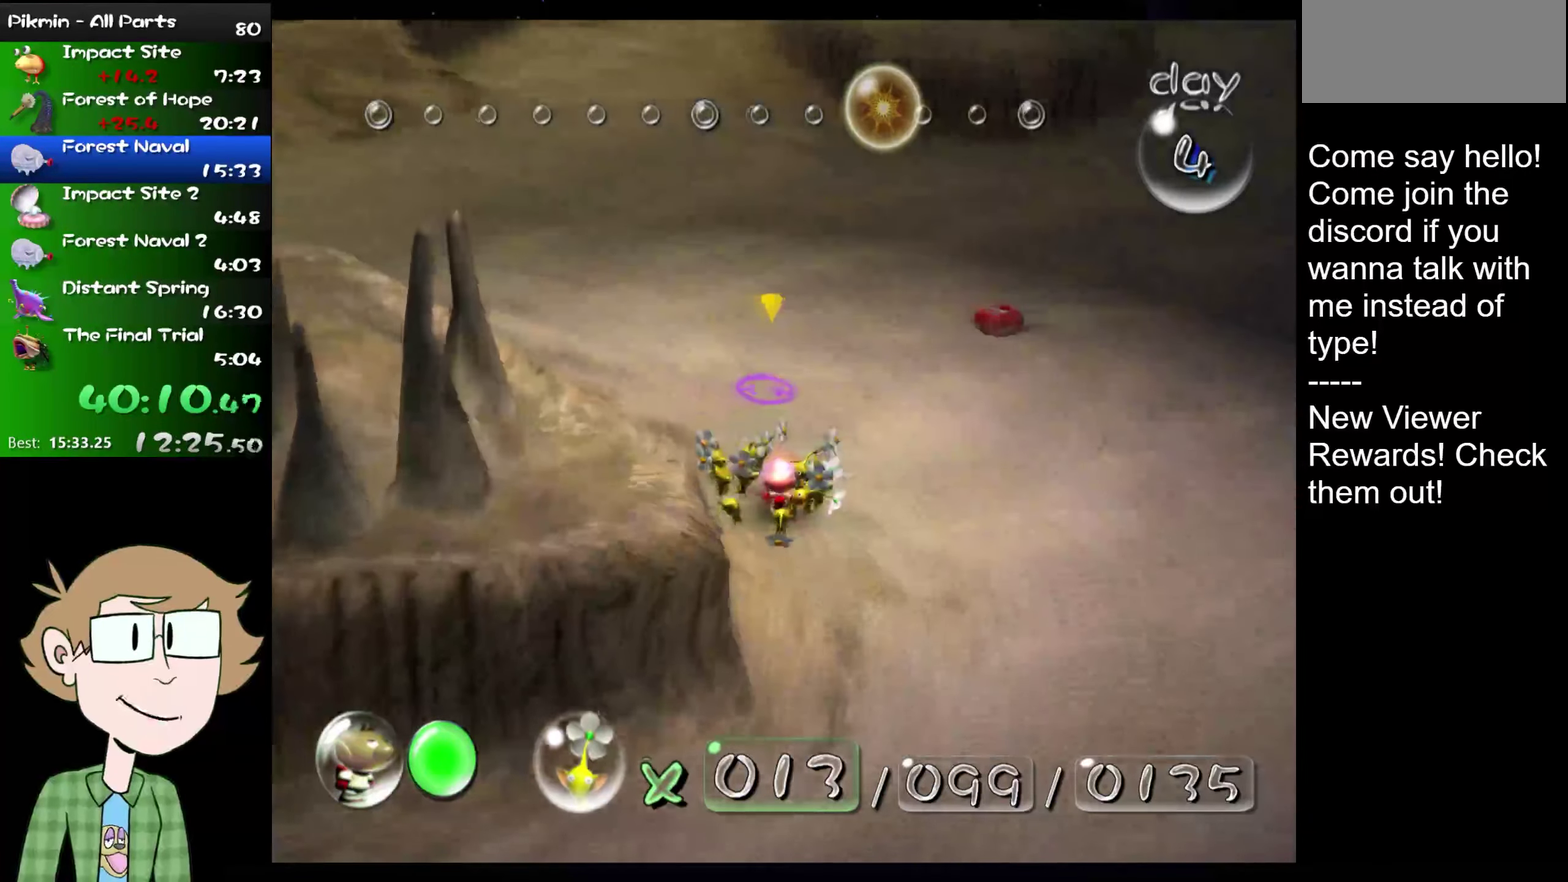
{"buttons": ["L2"], "left_stick": "up-right", "right_stick": "up-right", "events": [[50, "left_stick", "up-right"], [134, "right_stick", "up-right"]]}
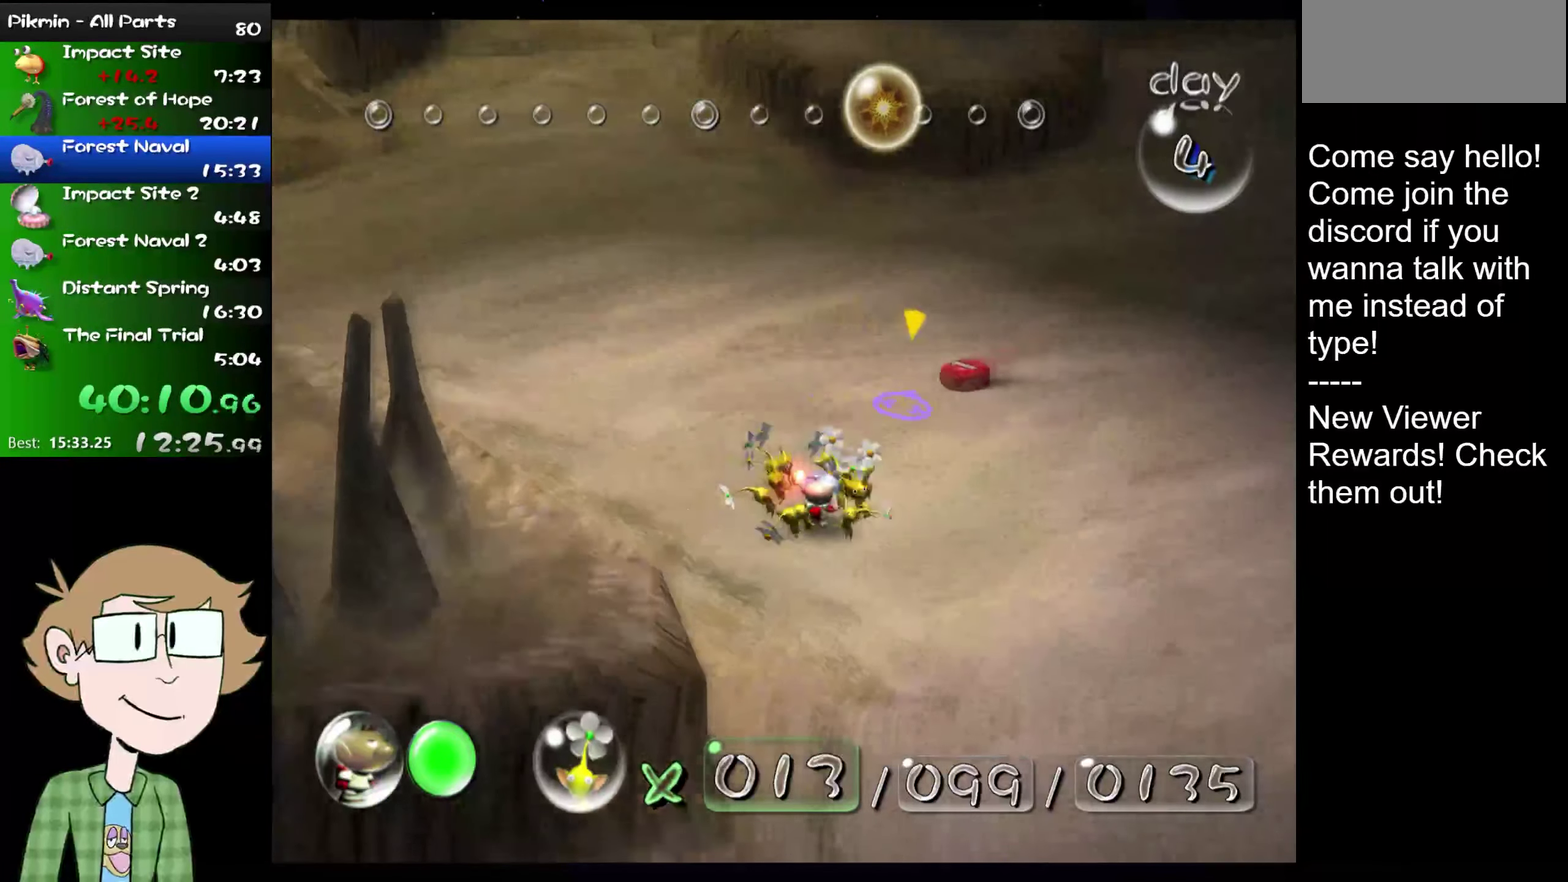
{"buttons": ["L2"], "left_stick": "up", "right_stick": "up-right", "events": [[284, "left_stick", "up"]]}
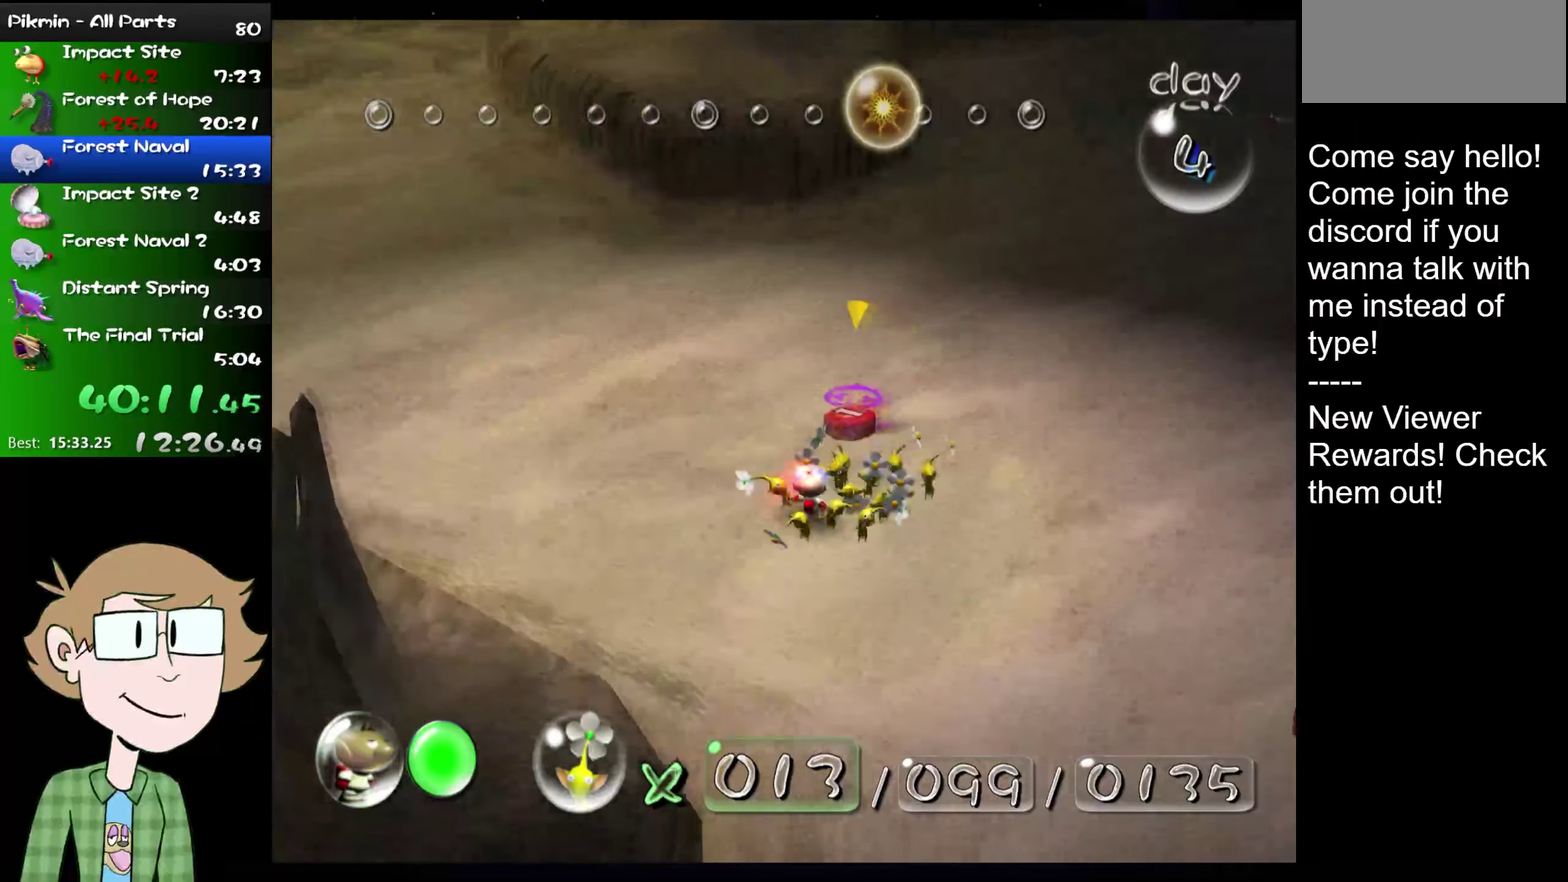
{"buttons": ["L2"], "left_stick": "up-left", "right_stick": "down-left", "events": [[167, "right_stick", "up"], [400, "left_stick", "up-left"], [500, "right_stick", "down-left"]]}
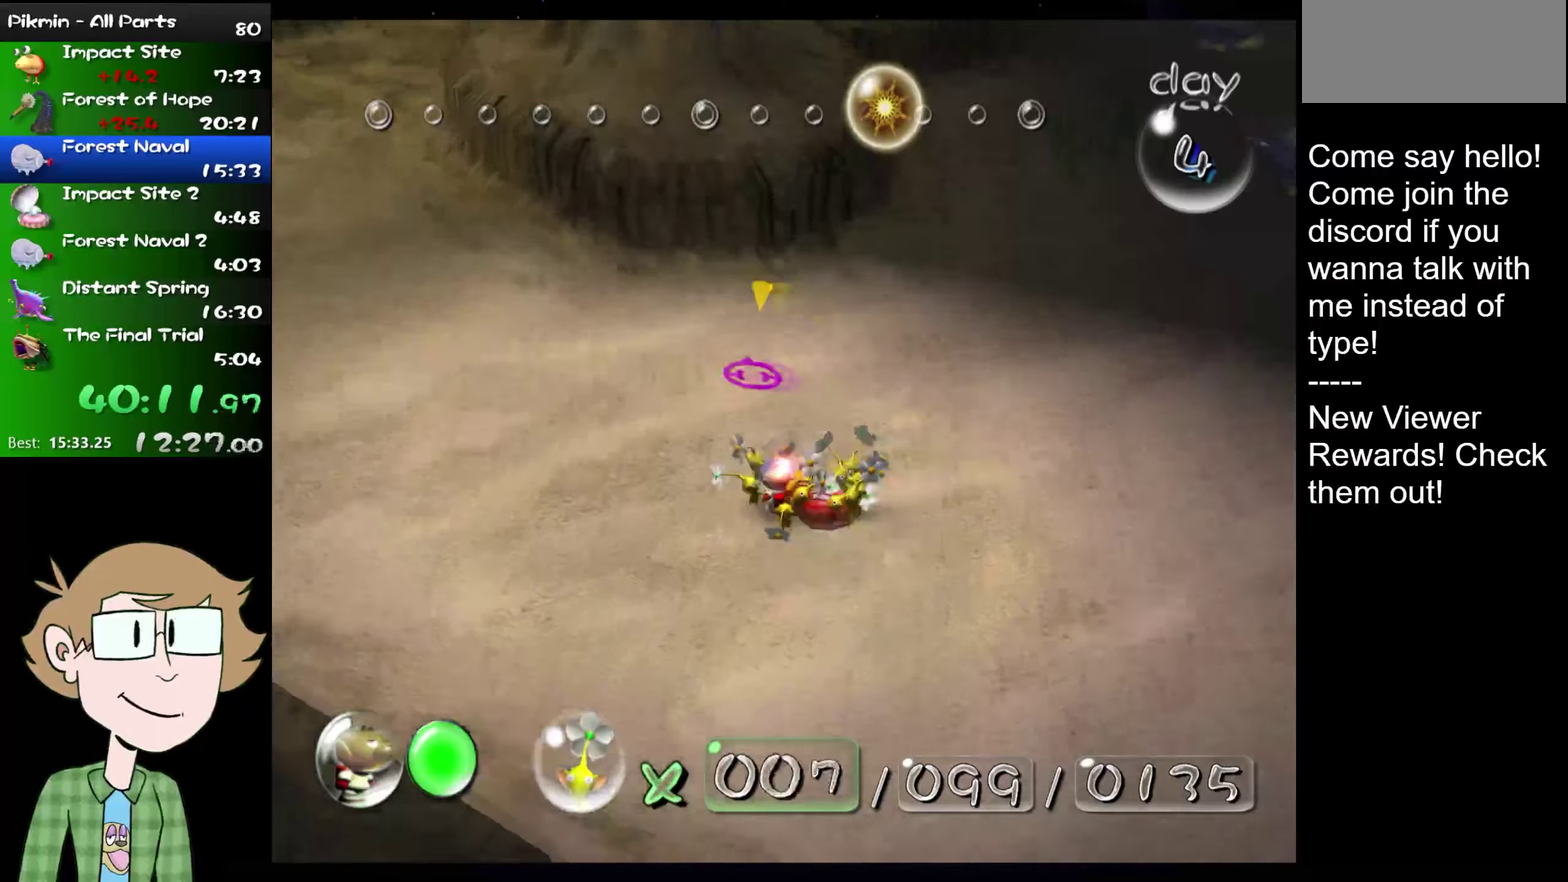
{"buttons": ["L2"], "left_stick": "left", "right_stick": "up-left", "events": [[50, "left_stick", "left"], [50, "right_stick", "up-right"], [150, "right_stick", "down"], [217, "right_stick", "center"], [284, "right_stick", "left"], [434, "right_stick", "up-left"]]}